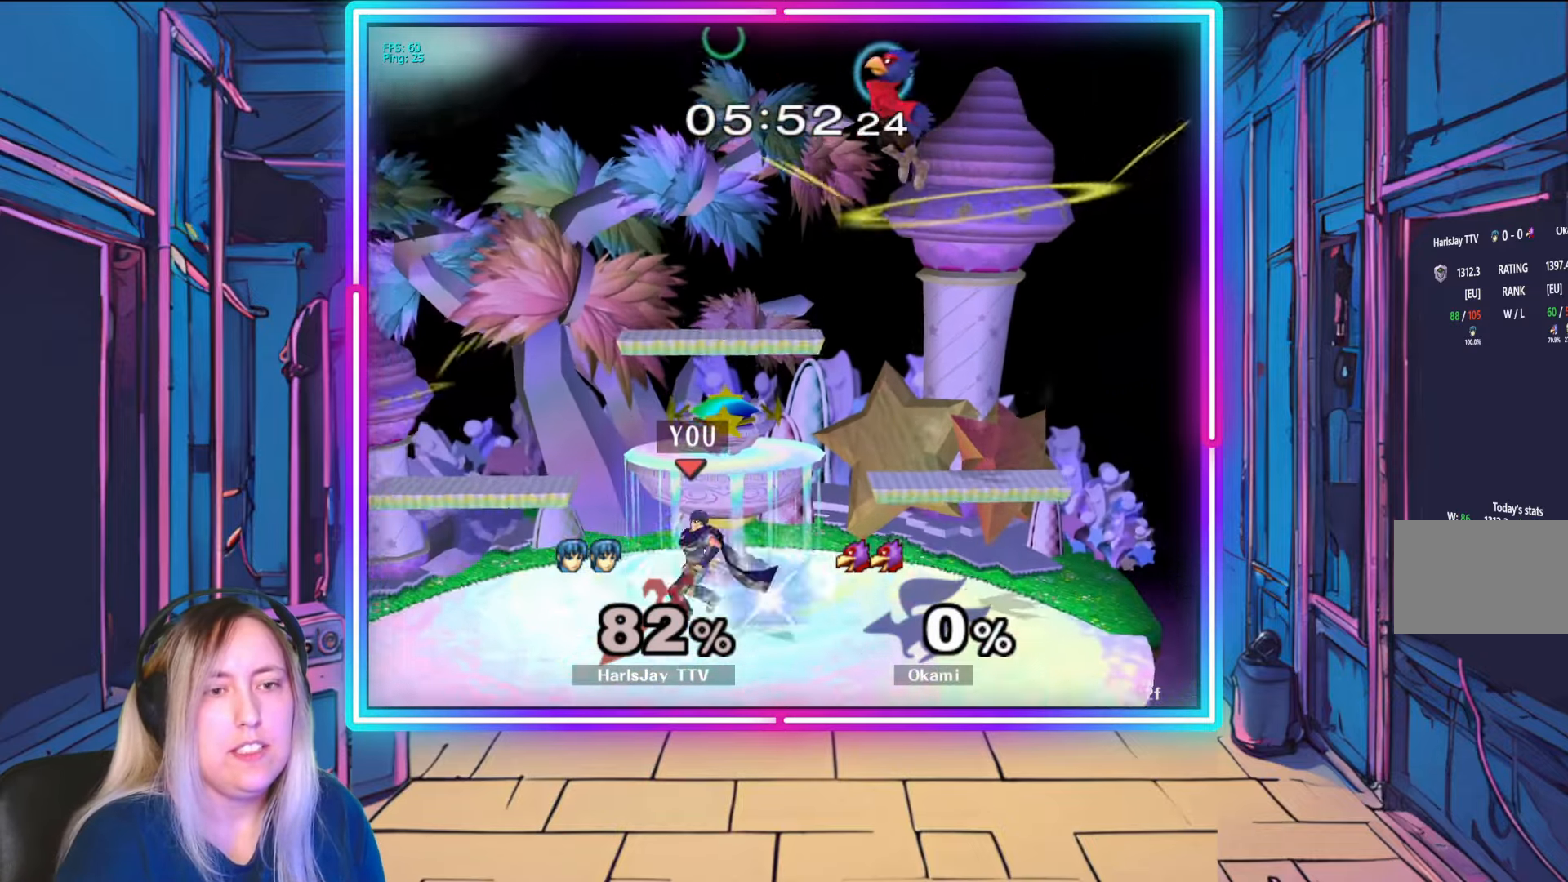
Gameplay with a controller (Nintendo layout); each line is a JSON object with the inputs held at the frame after it. "events" lists button and stick changes between this image and that frame as [ms after this image, input, new state], when the widget could be followed in between. Not read: L3 R3 START.
{"buttons": ["R1"], "left_stick": "center", "right_stick": "center", "events": [[67, "left_stick", "down-right"], [133, "left_stick", "center"], [183, "left_stick", "down-left"], [200, "right_stick", "center"], [267, "left_stick", "center"], [317, "R1", "down"]]}
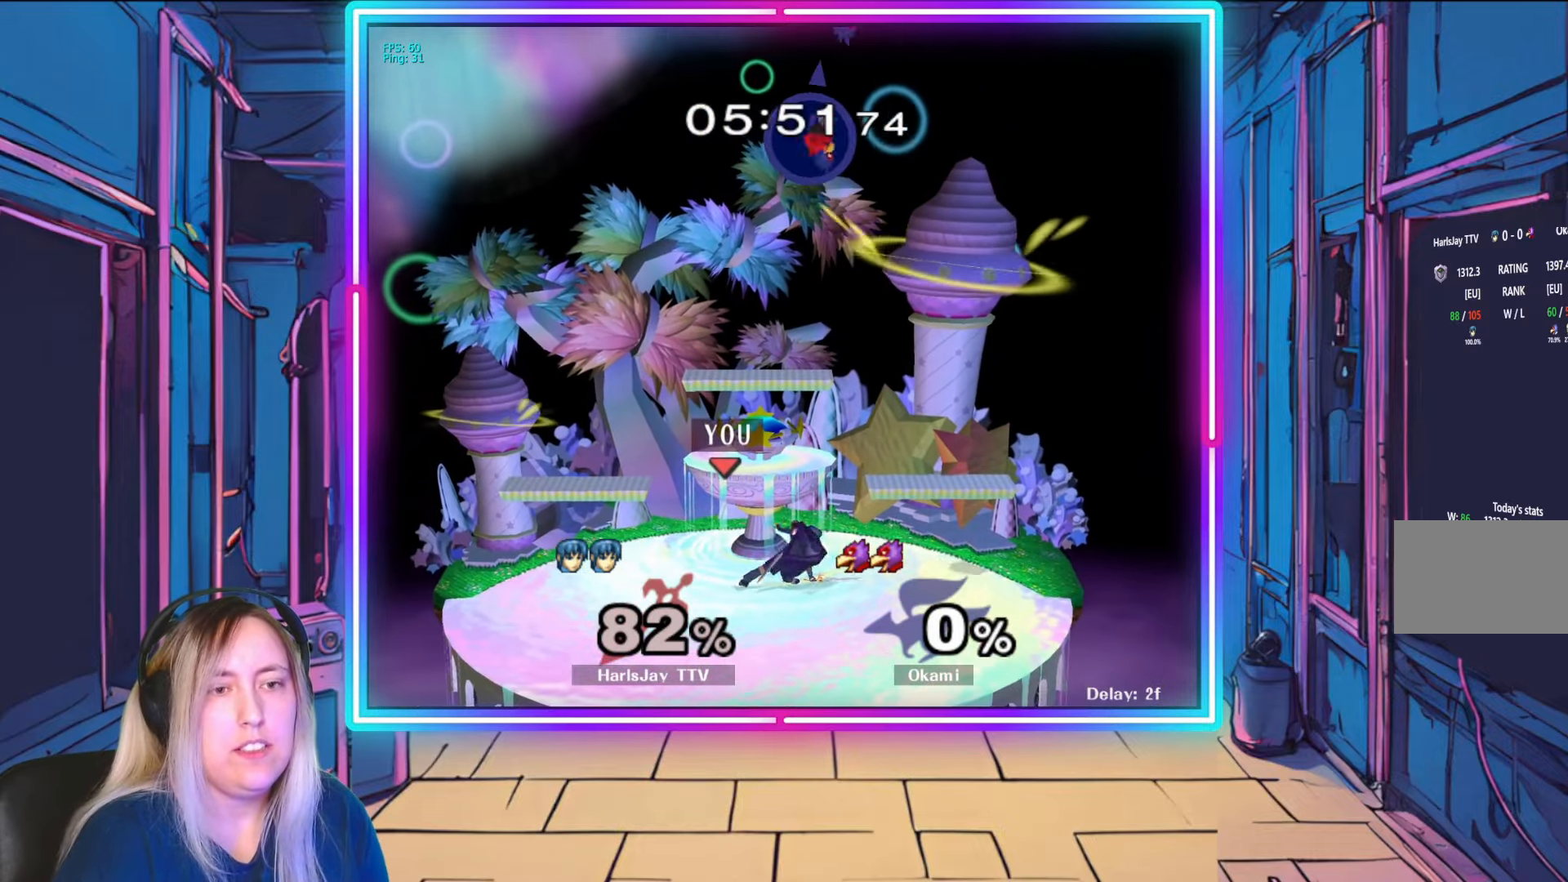
{"buttons": ["R1"], "left_stick": "center", "right_stick": "center", "events": [[17, "left_stick", "right"], [117, "left_stick", "center"], [233, "left_stick", "left"], [433, "left_stick", "center"]]}
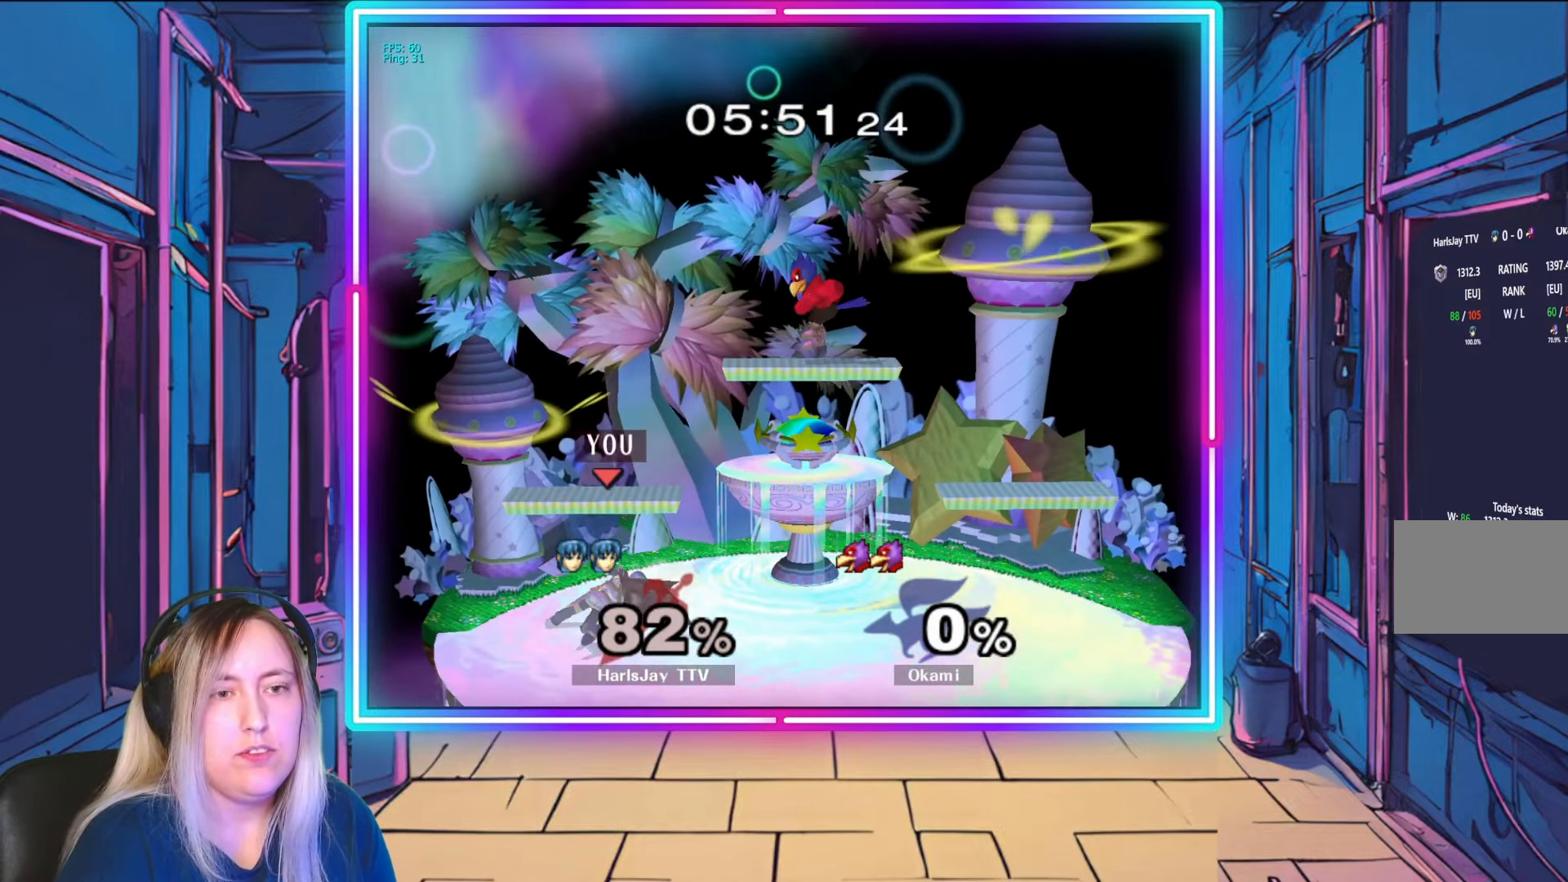
{"buttons": [], "left_stick": "down", "right_stick": "center", "events": [[133, "R1", "up"], [383, "left_stick", "down"]]}
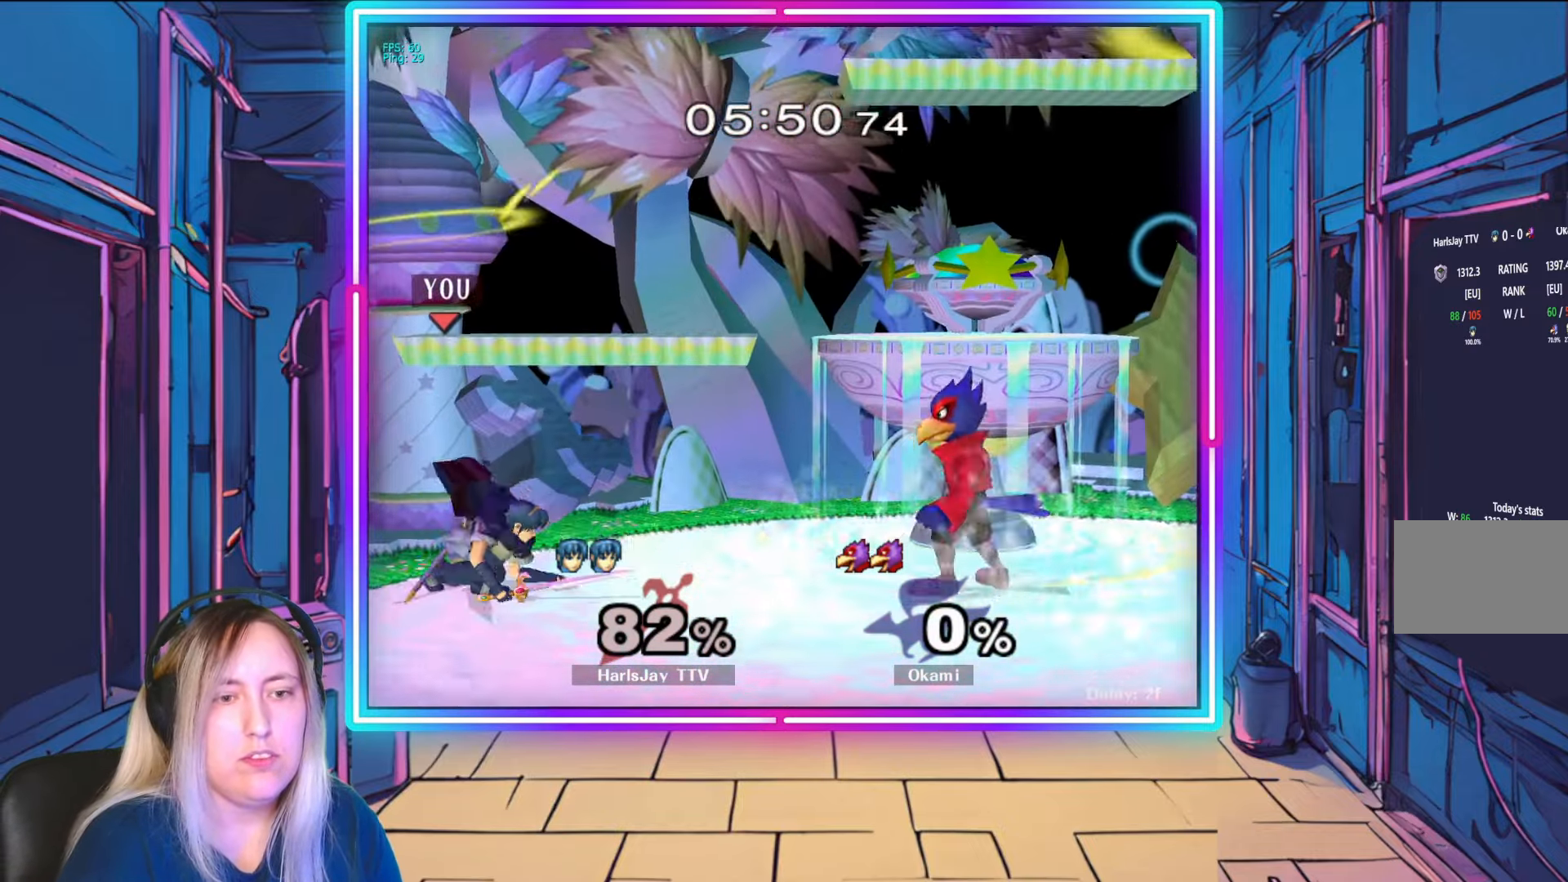
{"buttons": [], "left_stick": "center", "right_stick": "center", "events": [[17, "A", "down"], [217, "A", "up"], [317, "left_stick", "down-right"], [450, "left_stick", "center"]]}
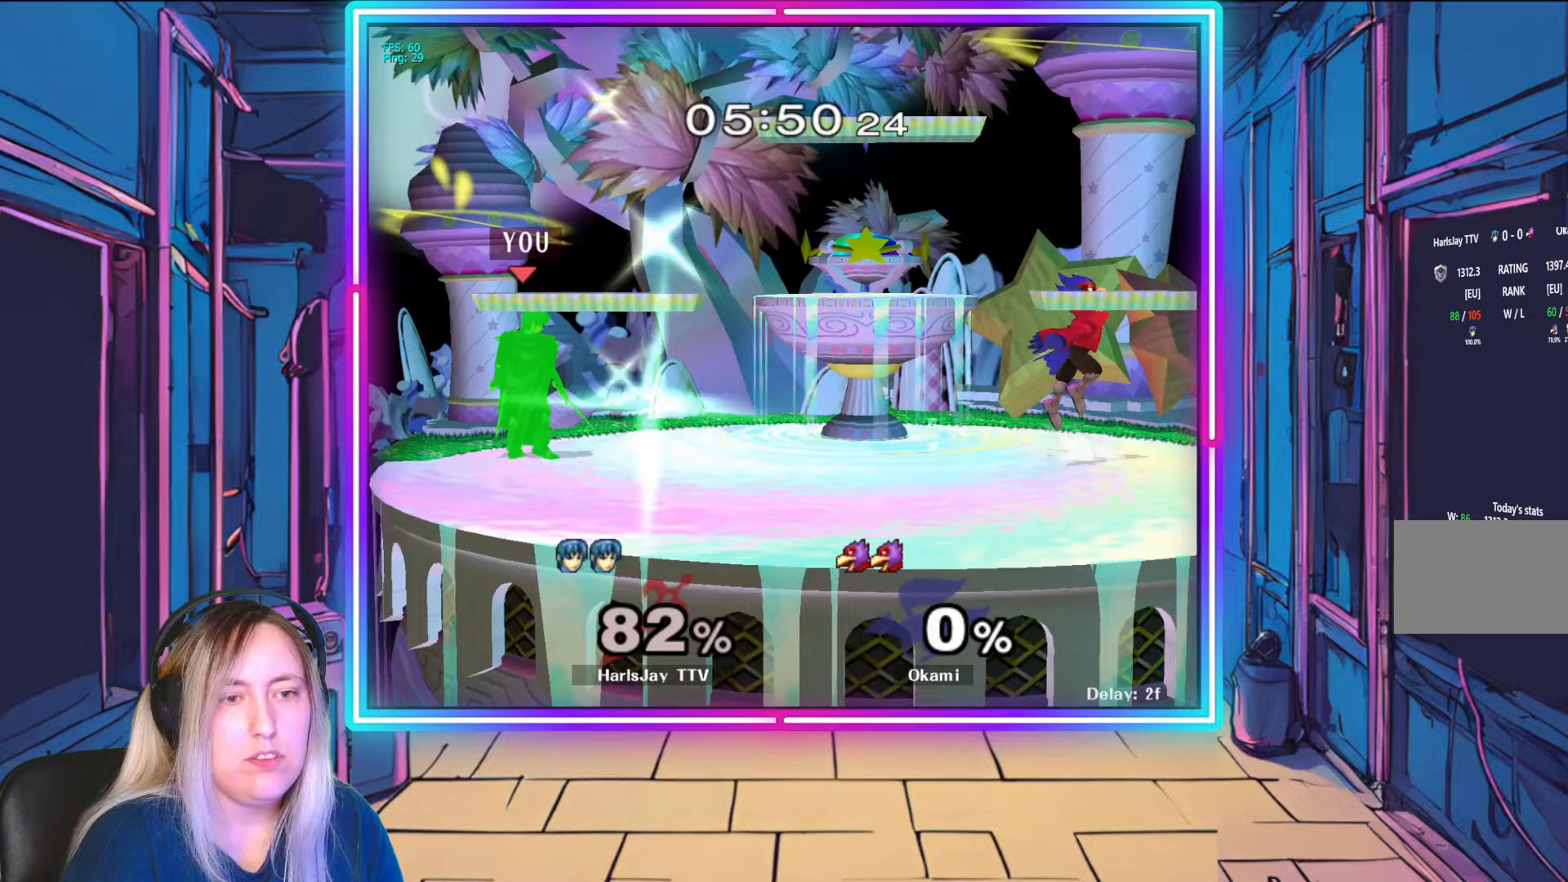
{"buttons": [], "left_stick": "right", "right_stick": "center", "events": [[67, "left_stick", "right"], [367, "A", "down"], [500, "A", "up"]]}
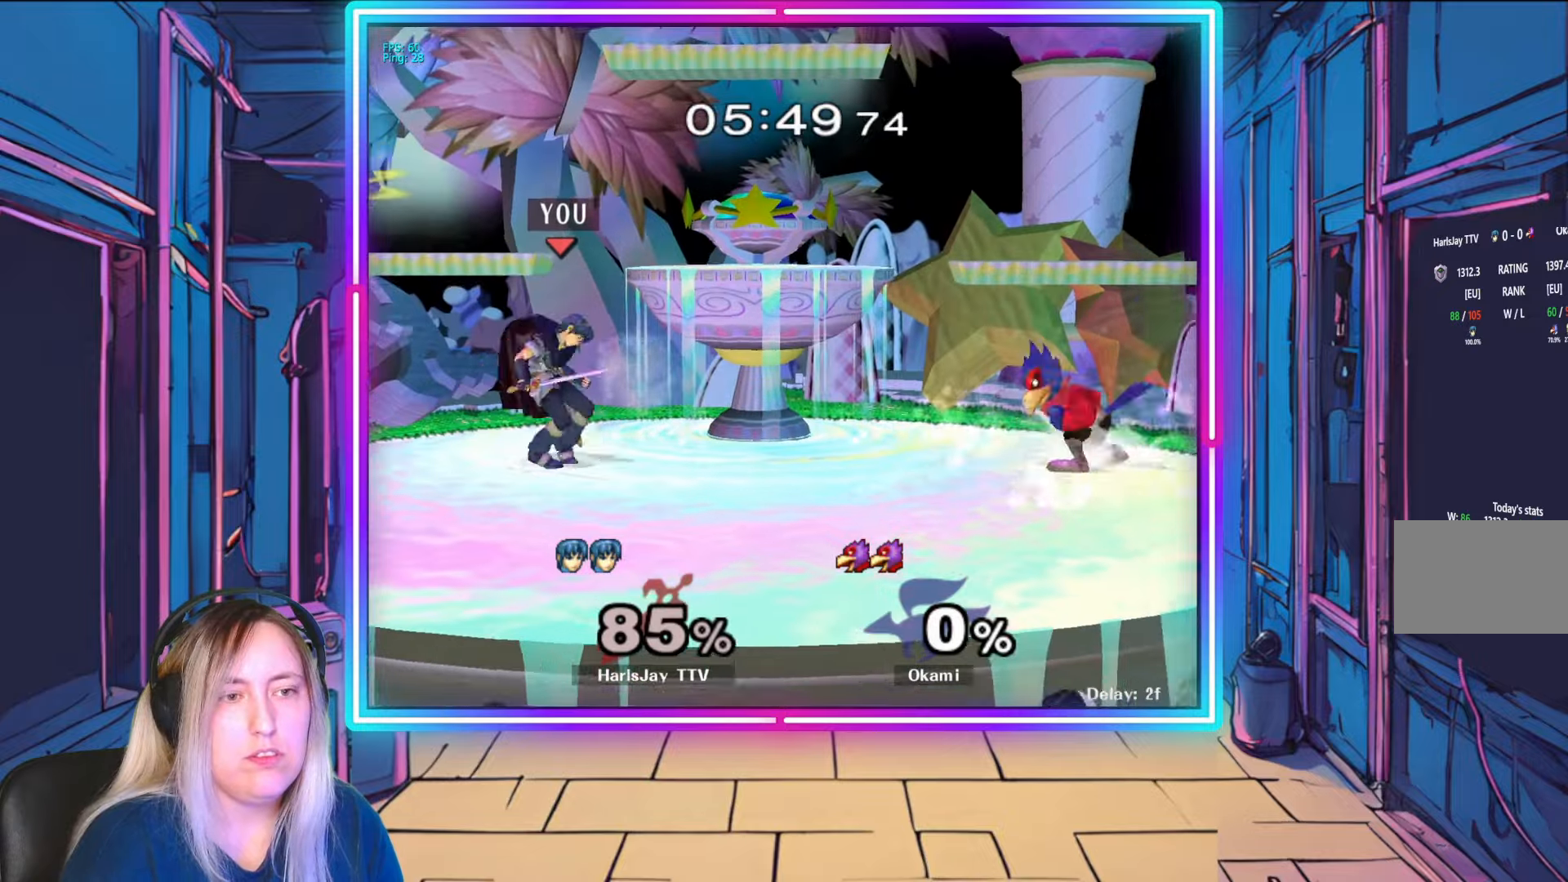
{"buttons": ["R1"], "left_stick": "center", "right_stick": "center", "events": [[50, "A", "down"], [167, "A", "up"], [300, "A", "down"], [433, "A", "up"], [450, "R1", "down"], [450, "left_stick", "center"]]}
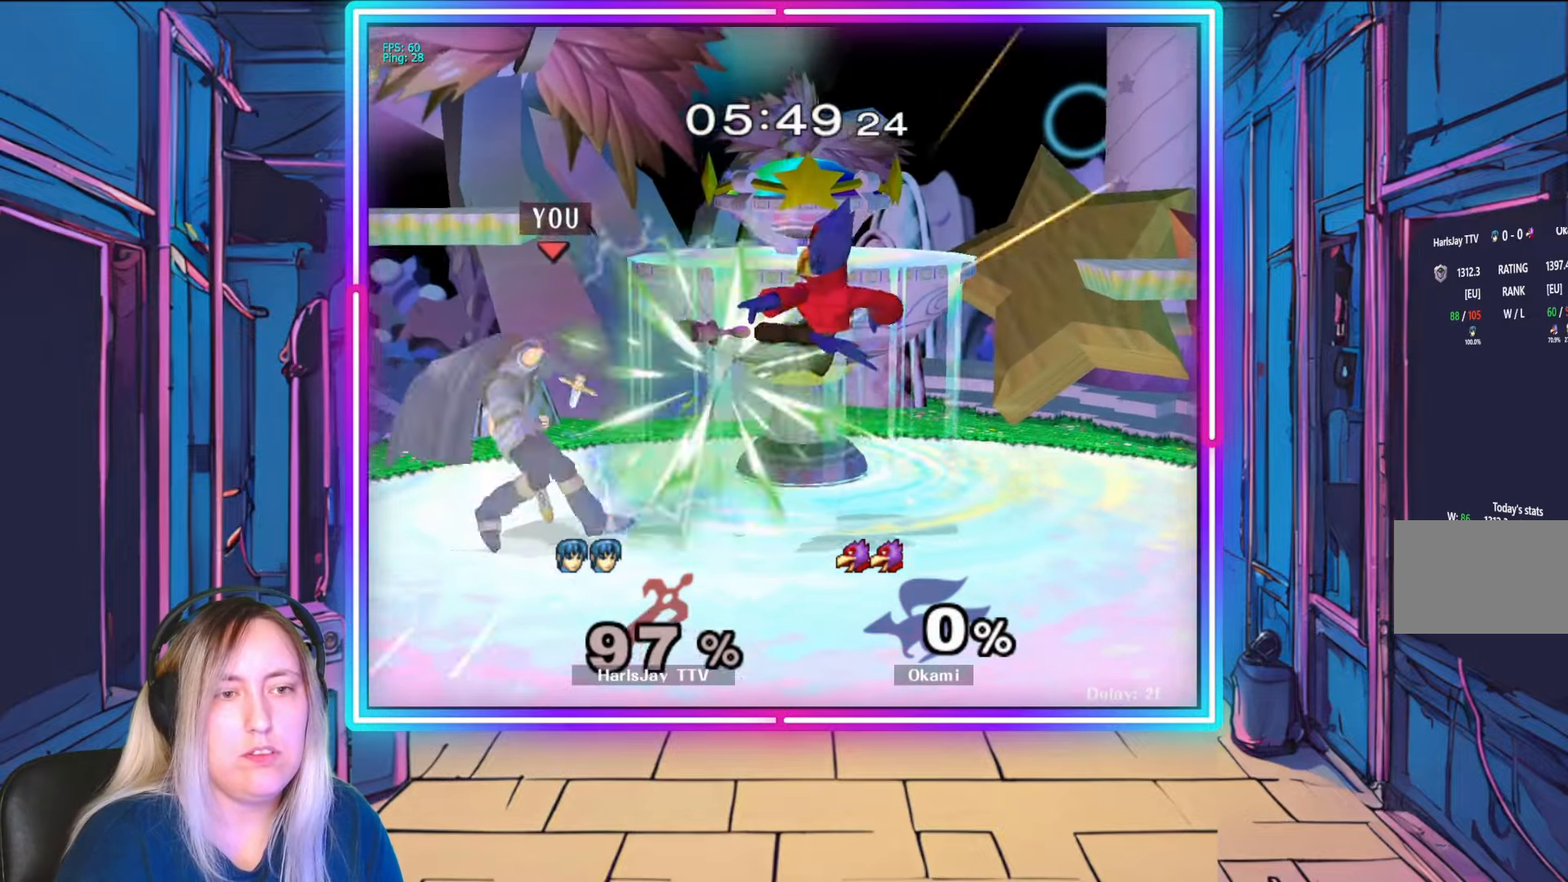
{"buttons": ["Y"], "left_stick": "right", "right_stick": "center", "events": [[67, "left_stick", "left"], [117, "left_stick", "right"], [200, "A", "down"], [217, "Y", "down"], [283, "A", "up"], [300, "left_stick", "center"], [317, "R1", "up"], [333, "Y", "up"], [400, "Y", "down"], [400, "left_stick", "right"], [417, "A", "down"], [433, "A", "up"]]}
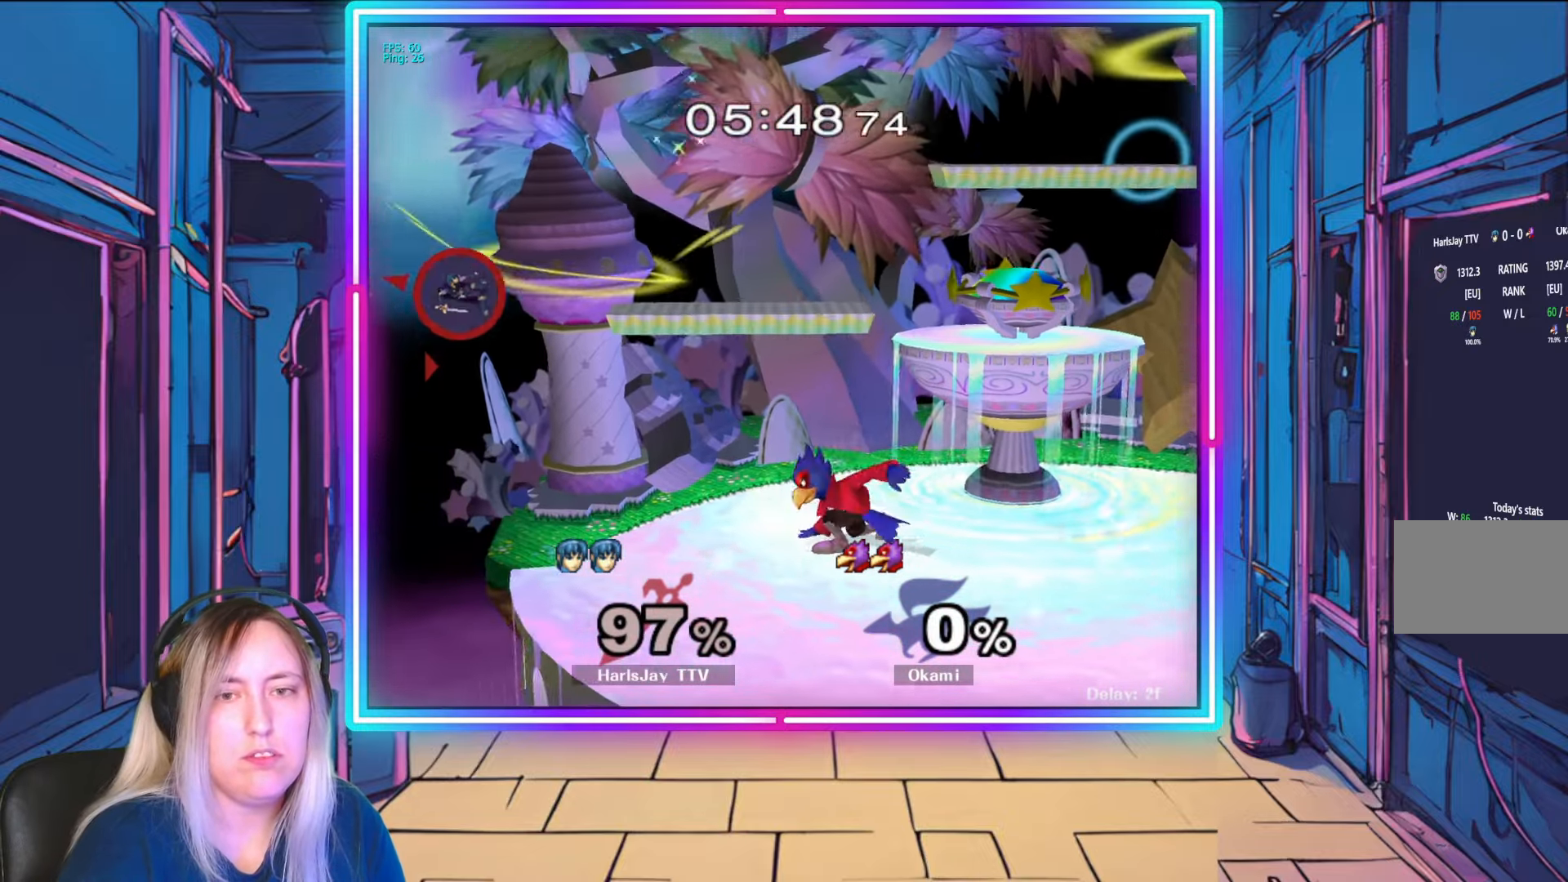
{"buttons": ["Y"], "left_stick": "right", "right_stick": "center", "events": [[33, "Y", "up"], [83, "Y", "down"], [217, "Y", "up"], [300, "Y", "down"], [417, "Y", "up"], [483, "Y", "down"]]}
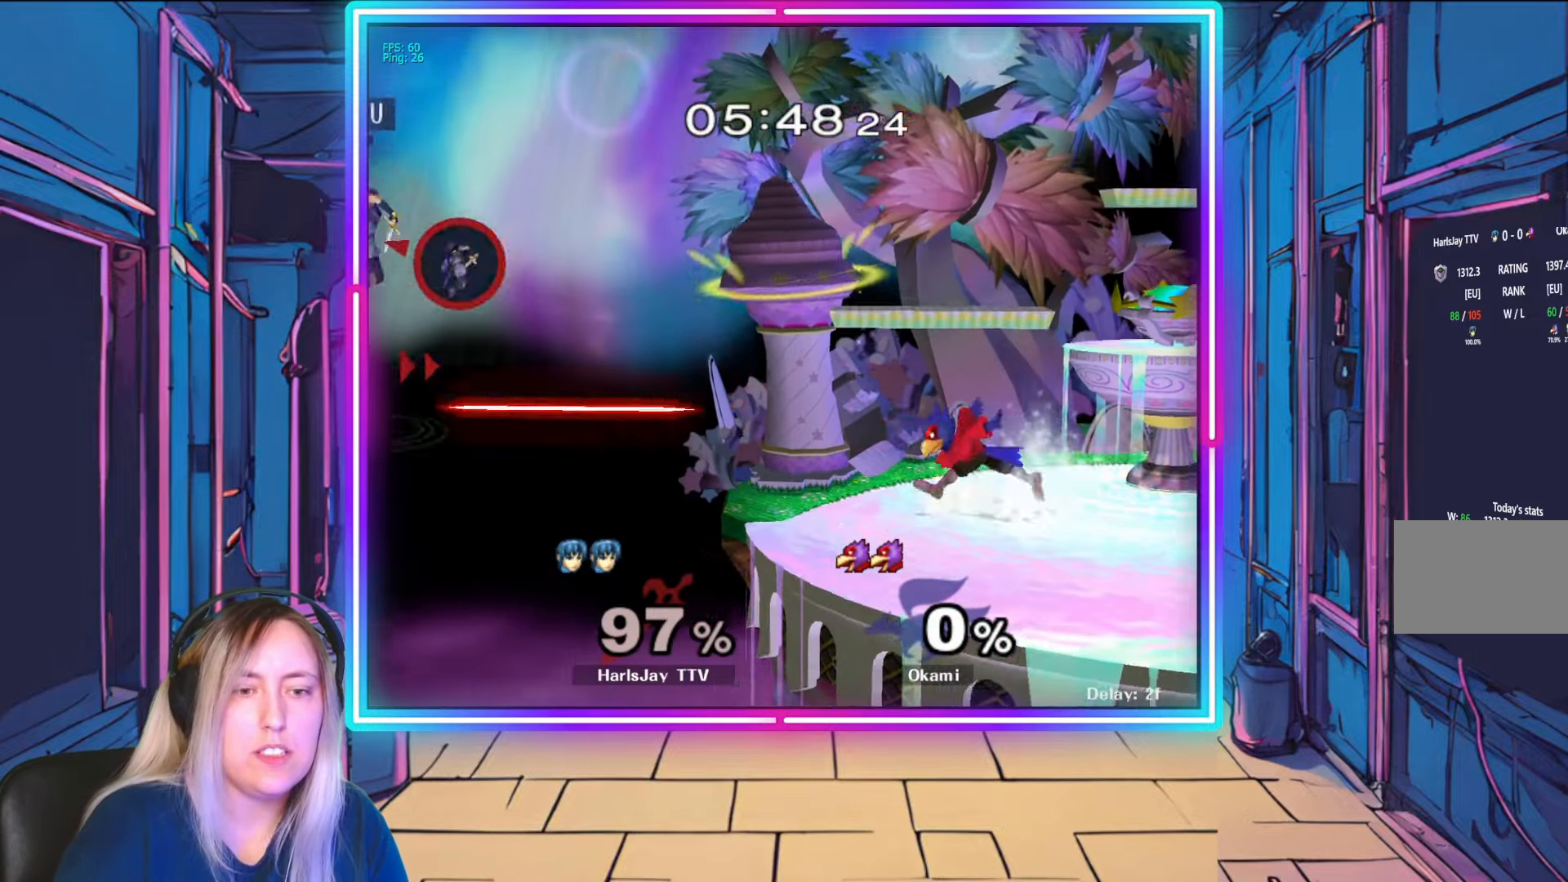
{"buttons": [], "left_stick": "right", "right_stick": "center", "events": [[117, "Y", "up"]]}
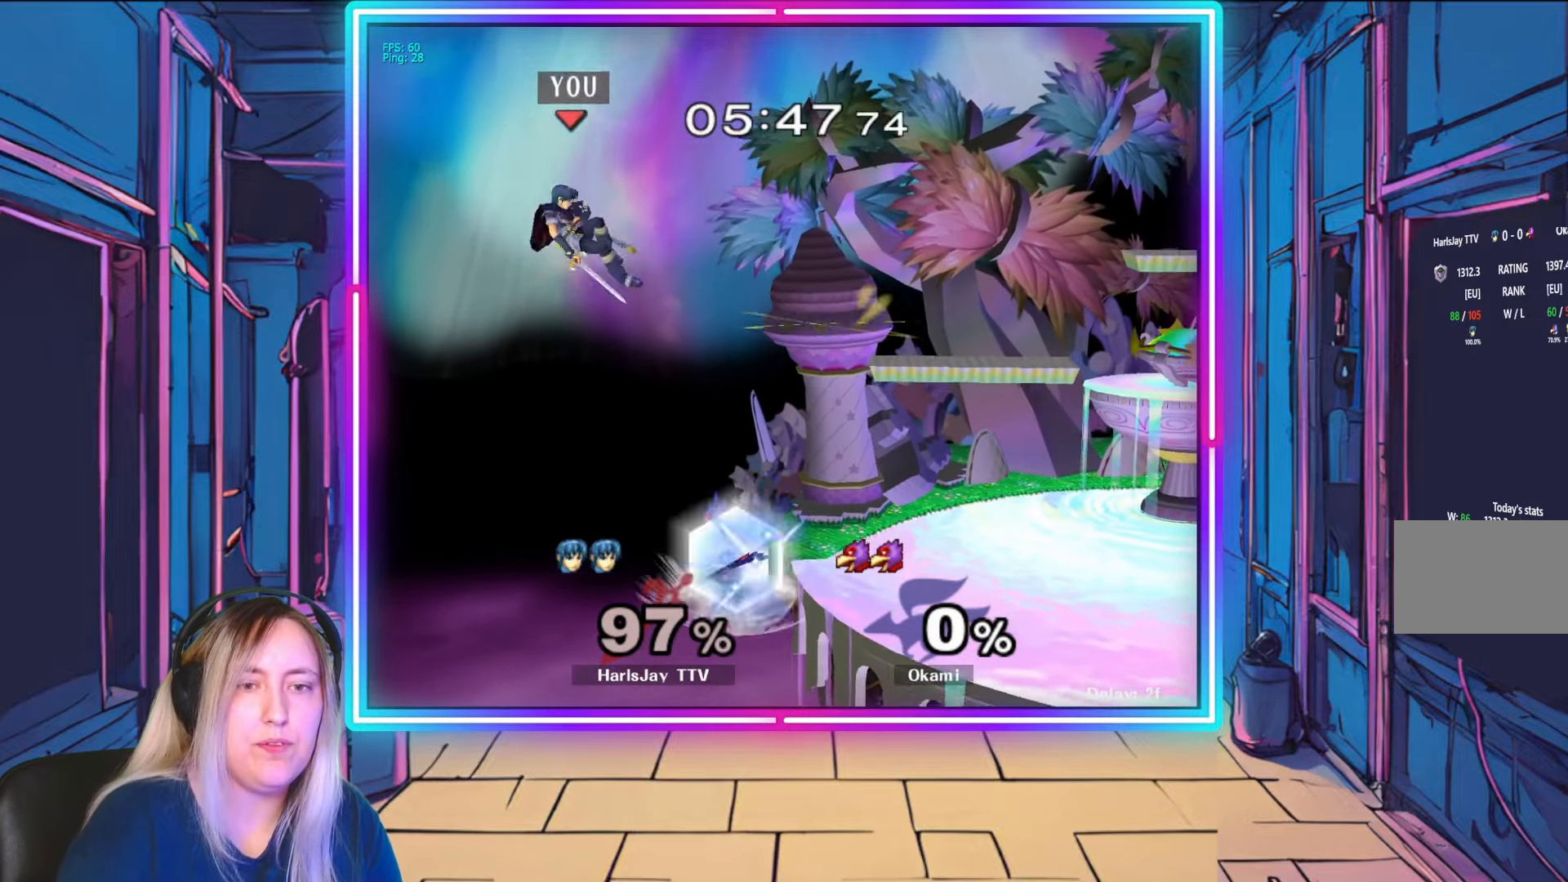
{"buttons": [], "left_stick": "right", "right_stick": "center", "events": [[17, "B", "down"], [267, "B", "up"]]}
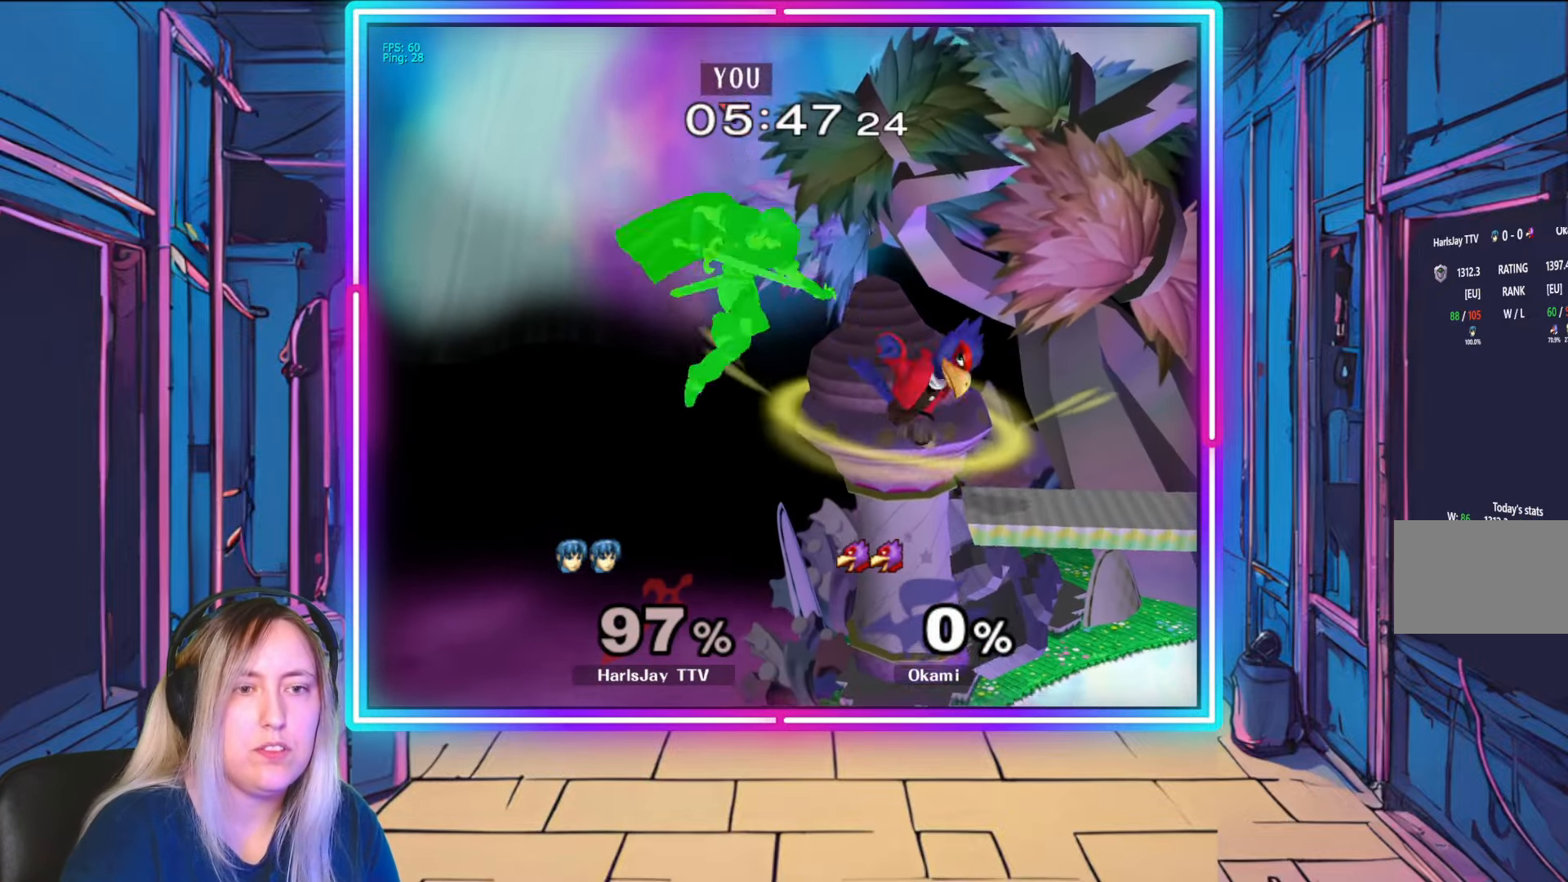
{"buttons": [], "left_stick": "down-right", "right_stick": "center", "events": [[50, "left_stick", "down-right"], [150, "A", "down"], [317, "A", "up"], [367, "A", "down"], [483, "A", "up"]]}
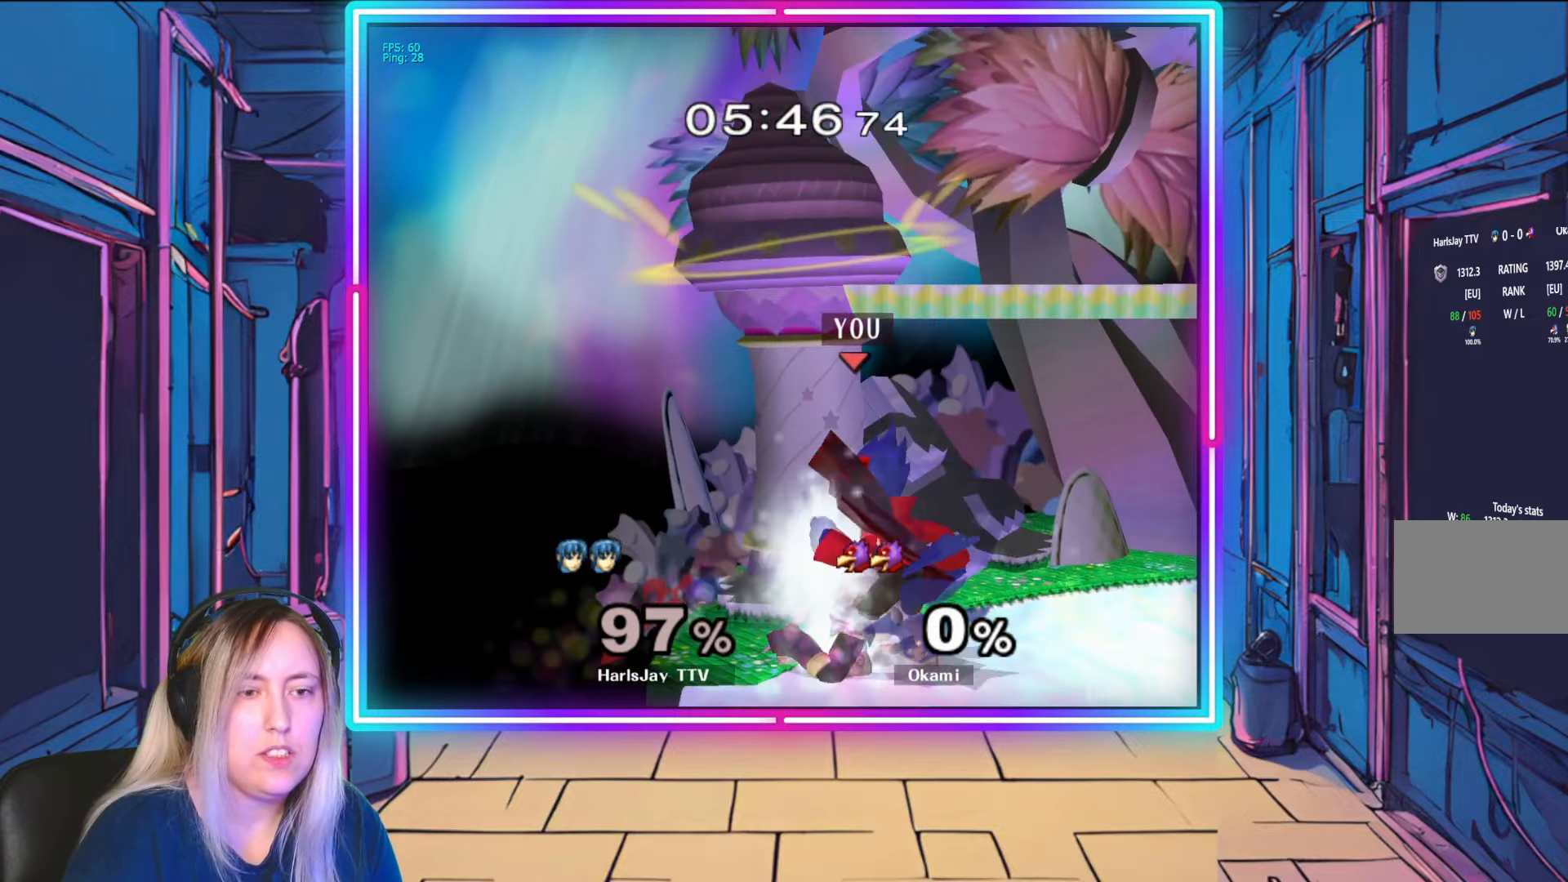
{"buttons": ["Y", "R1"], "left_stick": "right", "right_stick": "center", "events": [[33, "left_stick", "right"], [83, "A", "down"], [150, "R1", "down"], [200, "A", "up"], [250, "left_stick", "center"], [333, "left_stick", "right"], [450, "Y", "down"]]}
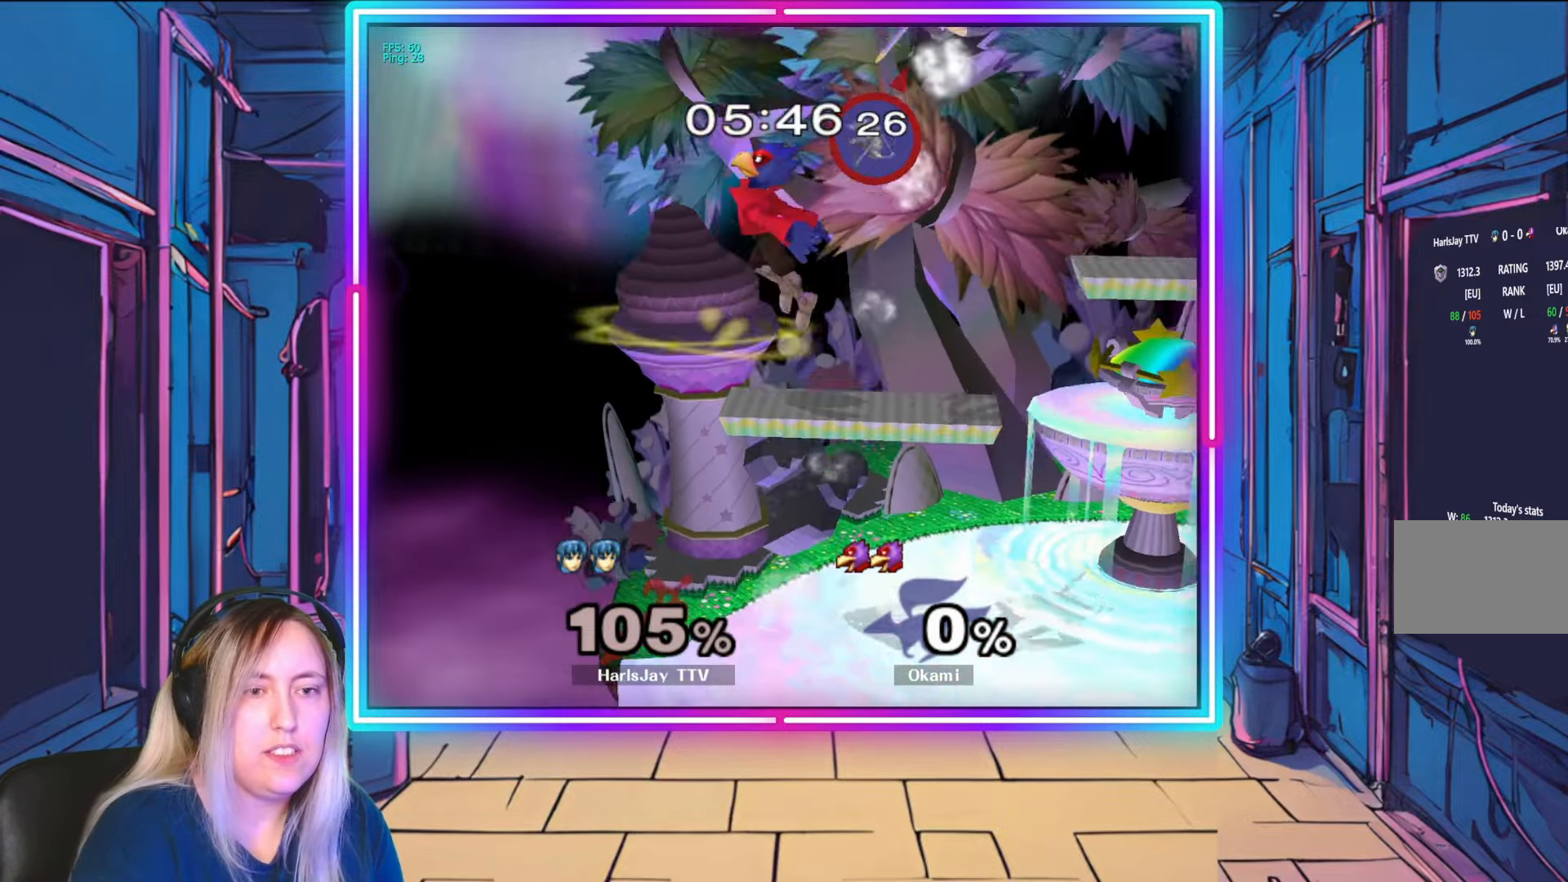
{"buttons": [], "left_stick": "right", "right_stick": "center", "events": [[67, "R1", "up"], [83, "Y", "up"], [150, "Y", "down"], [167, "A", "down"], [217, "L1", "down"], [250, "Y", "up"], [267, "A", "up"], [333, "A", "down"], [333, "Y", "down"], [417, "L1", "up"], [450, "A", "up"], [450, "Y", "up"]]}
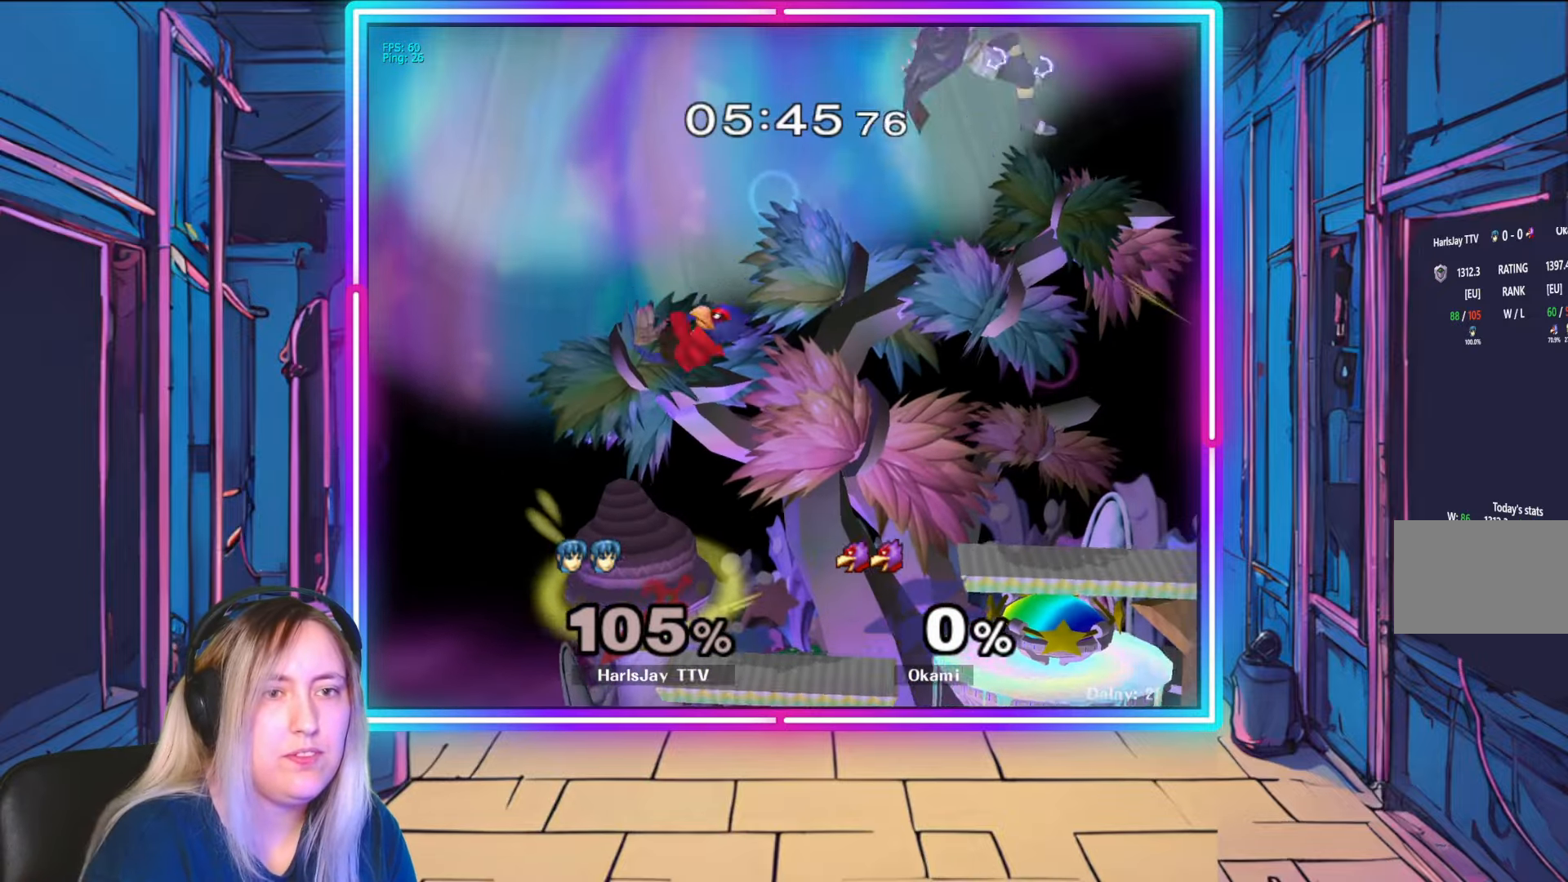
{"buttons": [], "left_stick": "down-right", "right_stick": "center", "events": [[100, "left_stick", "up-left"], [133, "A", "down"], [250, "A", "up"], [267, "left_stick", "down-right"]]}
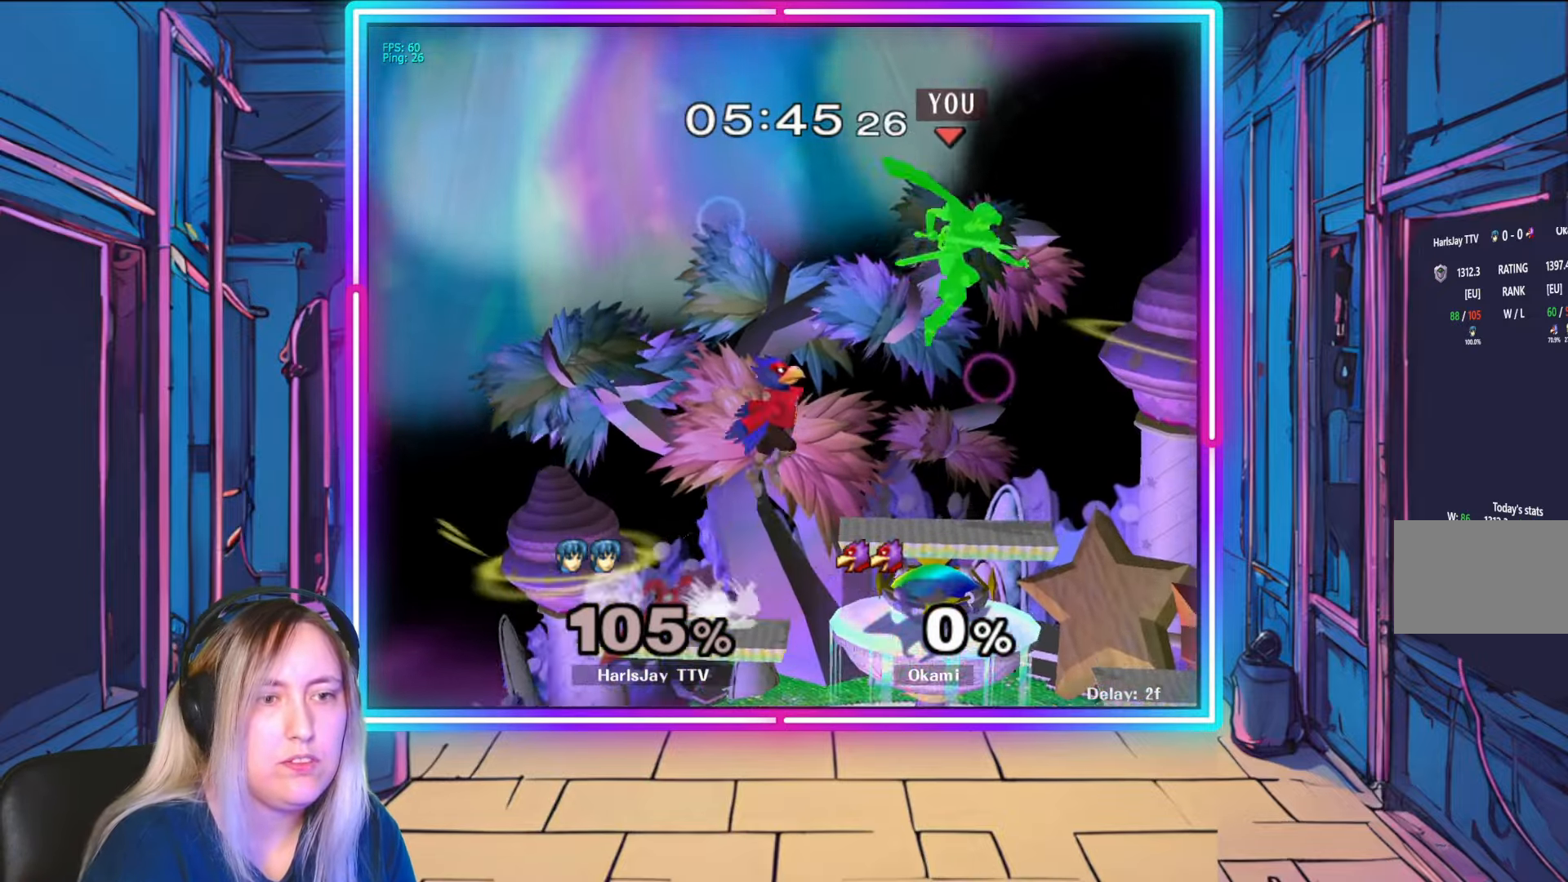
{"buttons": [], "left_stick": "down-left", "right_stick": "center", "events": [[17, "Y", "down"], [167, "Y", "up"], [333, "left_stick", "down"], [450, "left_stick", "down-left"]]}
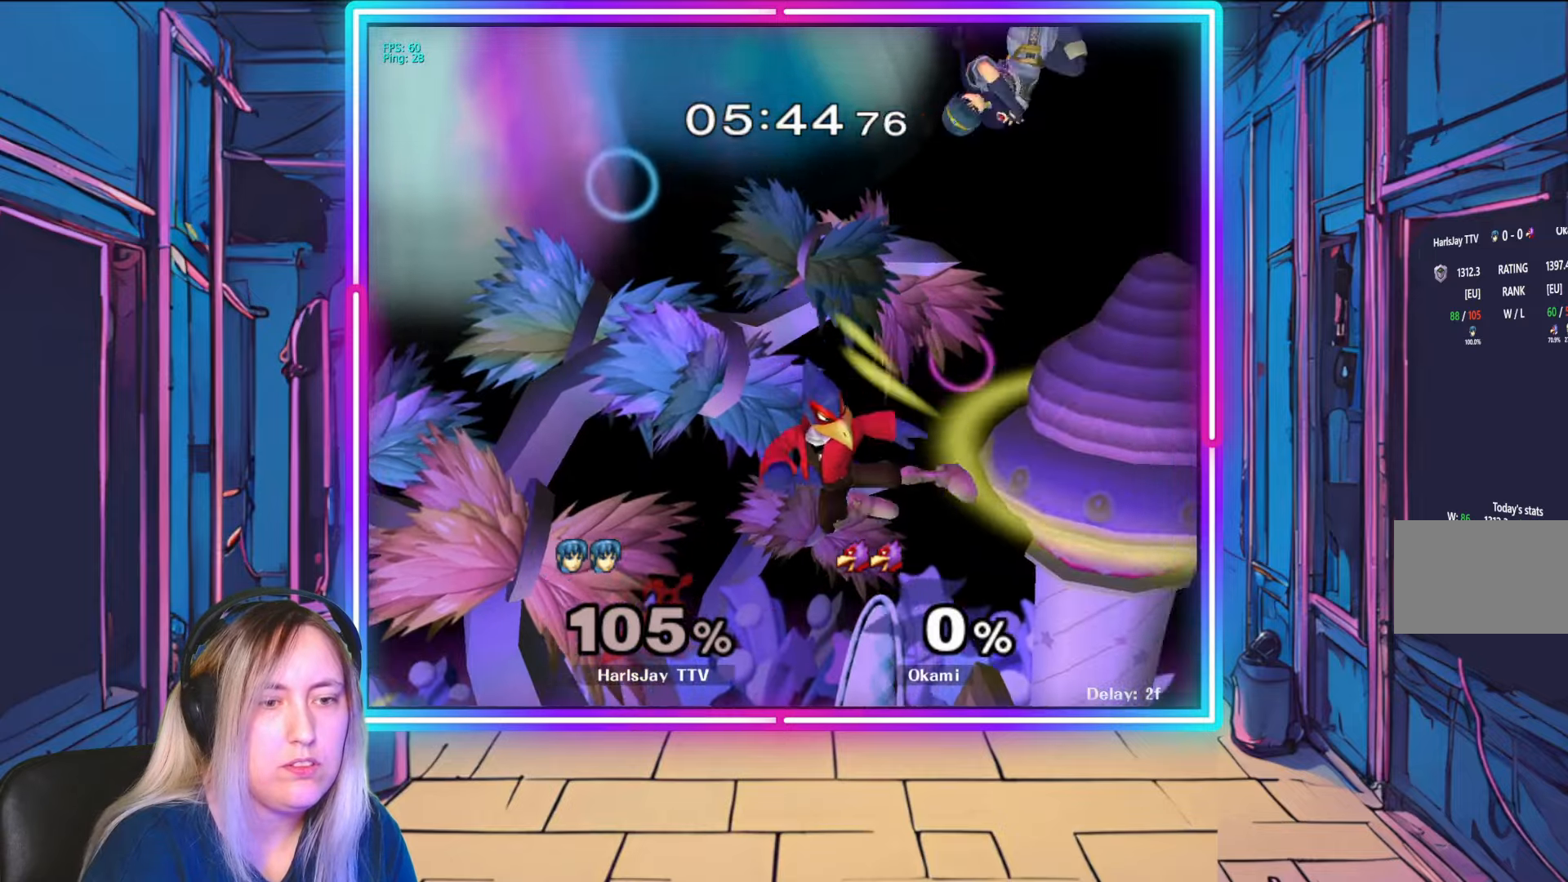
{"buttons": [], "left_stick": "down-left", "right_stick": "center", "events": [[183, "left_stick", "left"], [417, "left_stick", "down-left"]]}
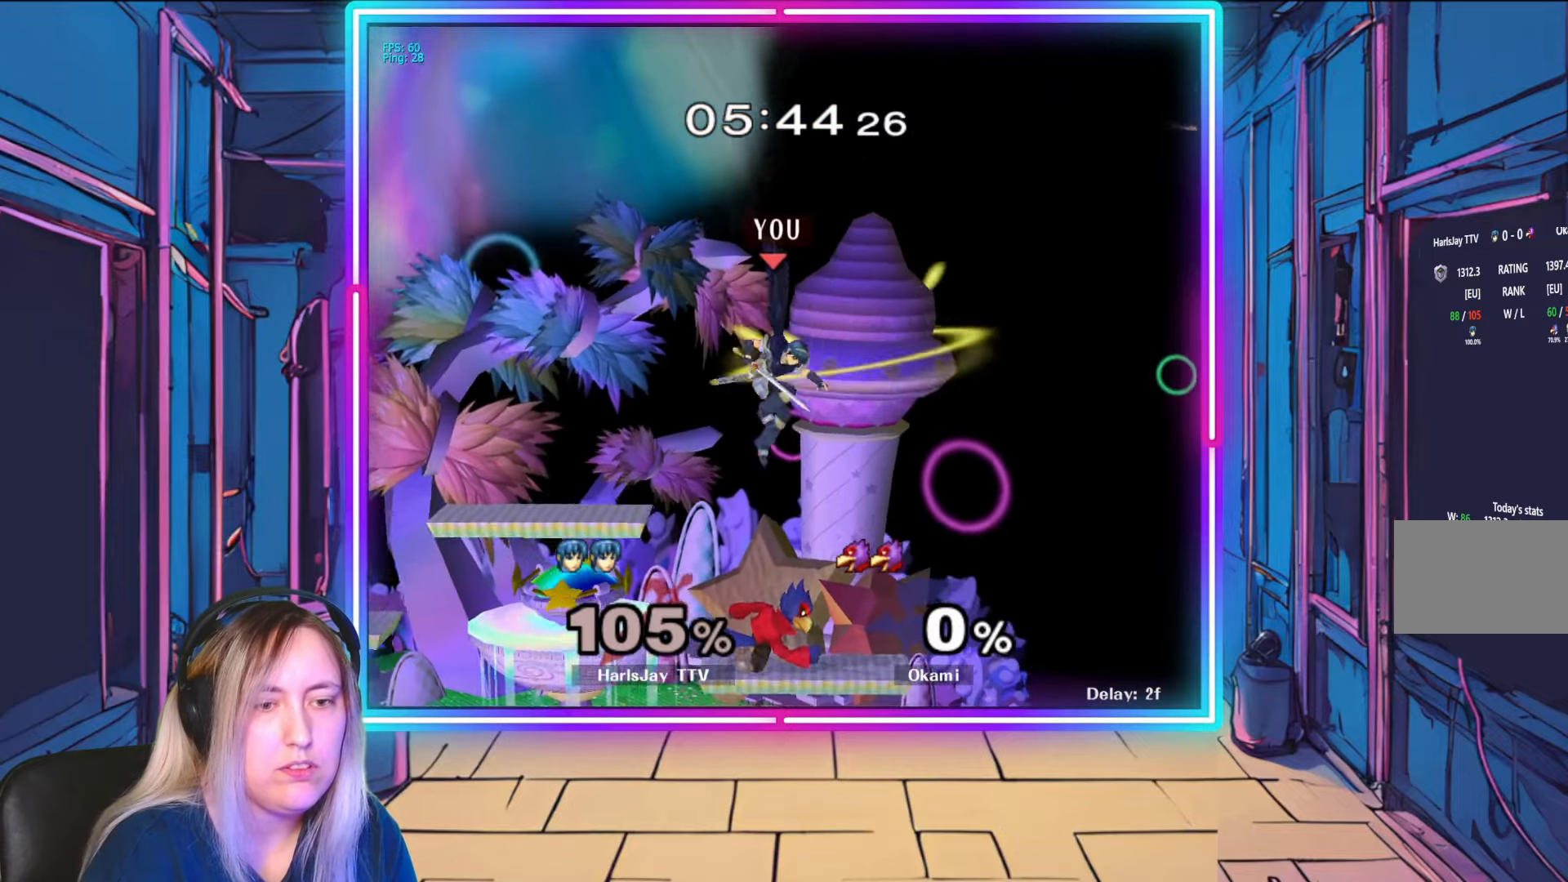
{"buttons": [], "left_stick": "left", "right_stick": "center", "events": [[33, "right_stick", "left"], [83, "left_stick", "left"], [217, "right_stick", "center"]]}
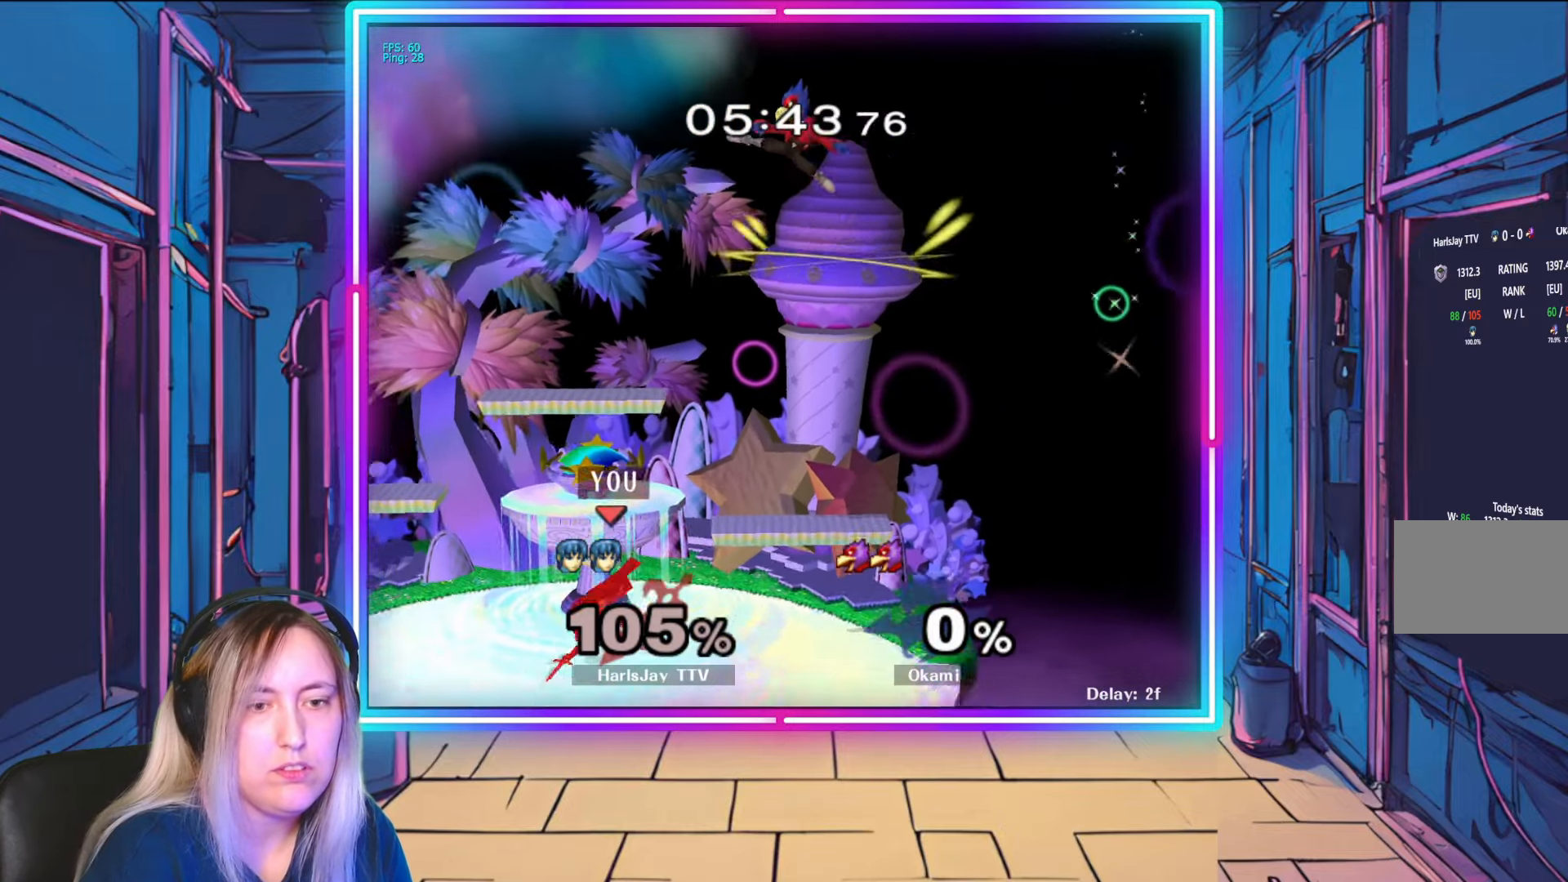
{"buttons": [], "left_stick": "down-right", "right_stick": "right", "events": [[17, "left_stick", "center"], [67, "left_stick", "right"], [150, "right_stick", "right"], [233, "left_stick", "center"], [283, "right_stick", "center"], [350, "right_stick", "right"], [450, "left_stick", "down-right"]]}
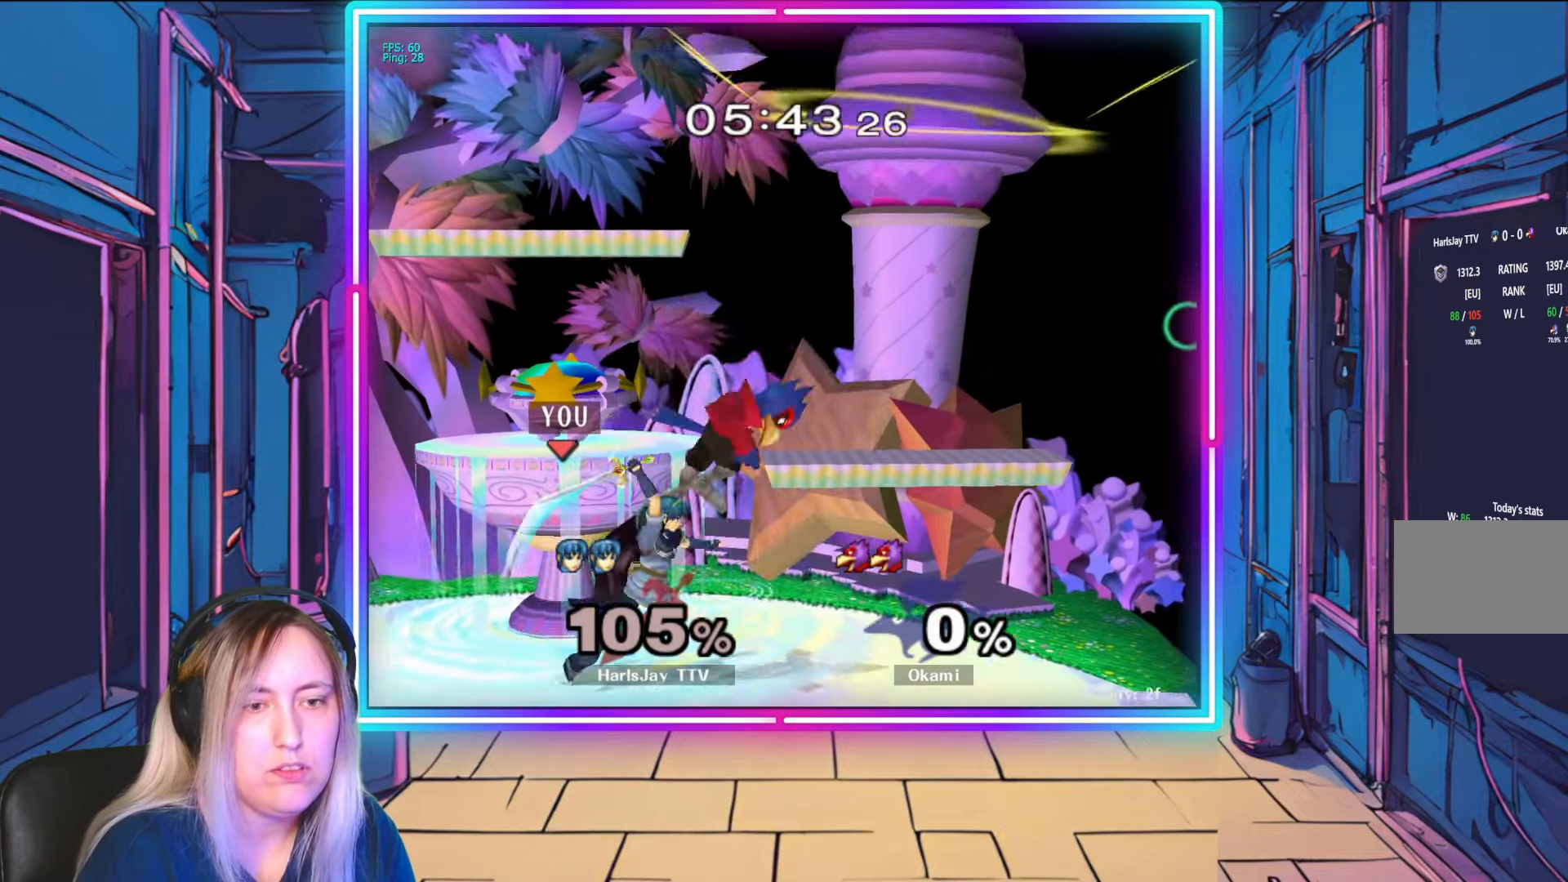
{"buttons": [], "left_stick": "center", "right_stick": "center", "events": [[317, "left_stick", "center"], [333, "right_stick", "center"]]}
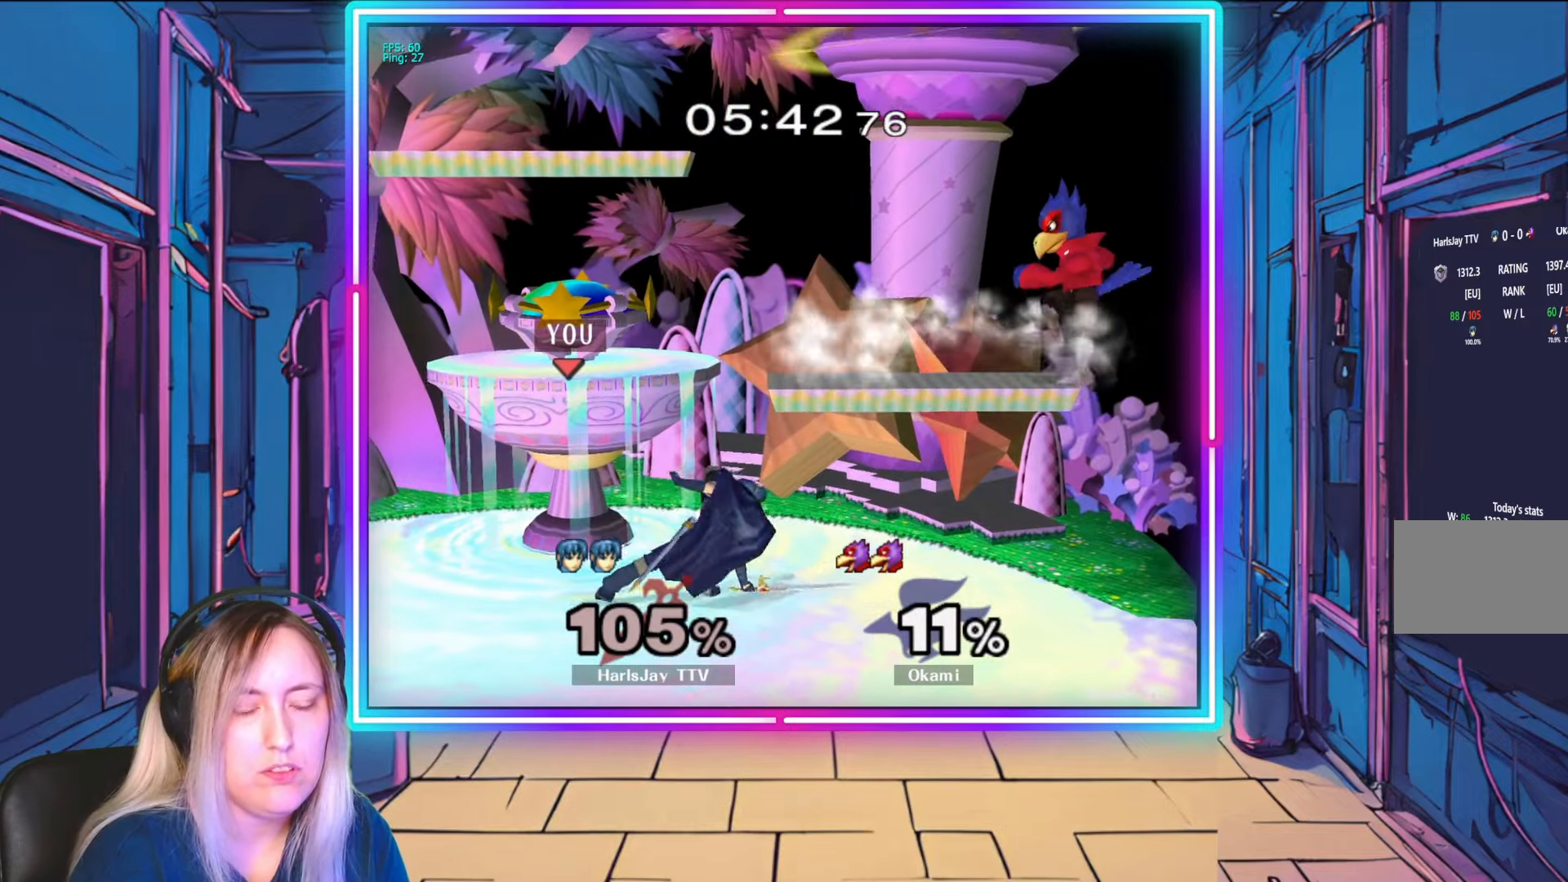
{"buttons": ["A"], "left_stick": "down", "right_stick": "center", "events": [[50, "left_stick", "right"], [433, "left_stick", "down"], [450, "A", "down"]]}
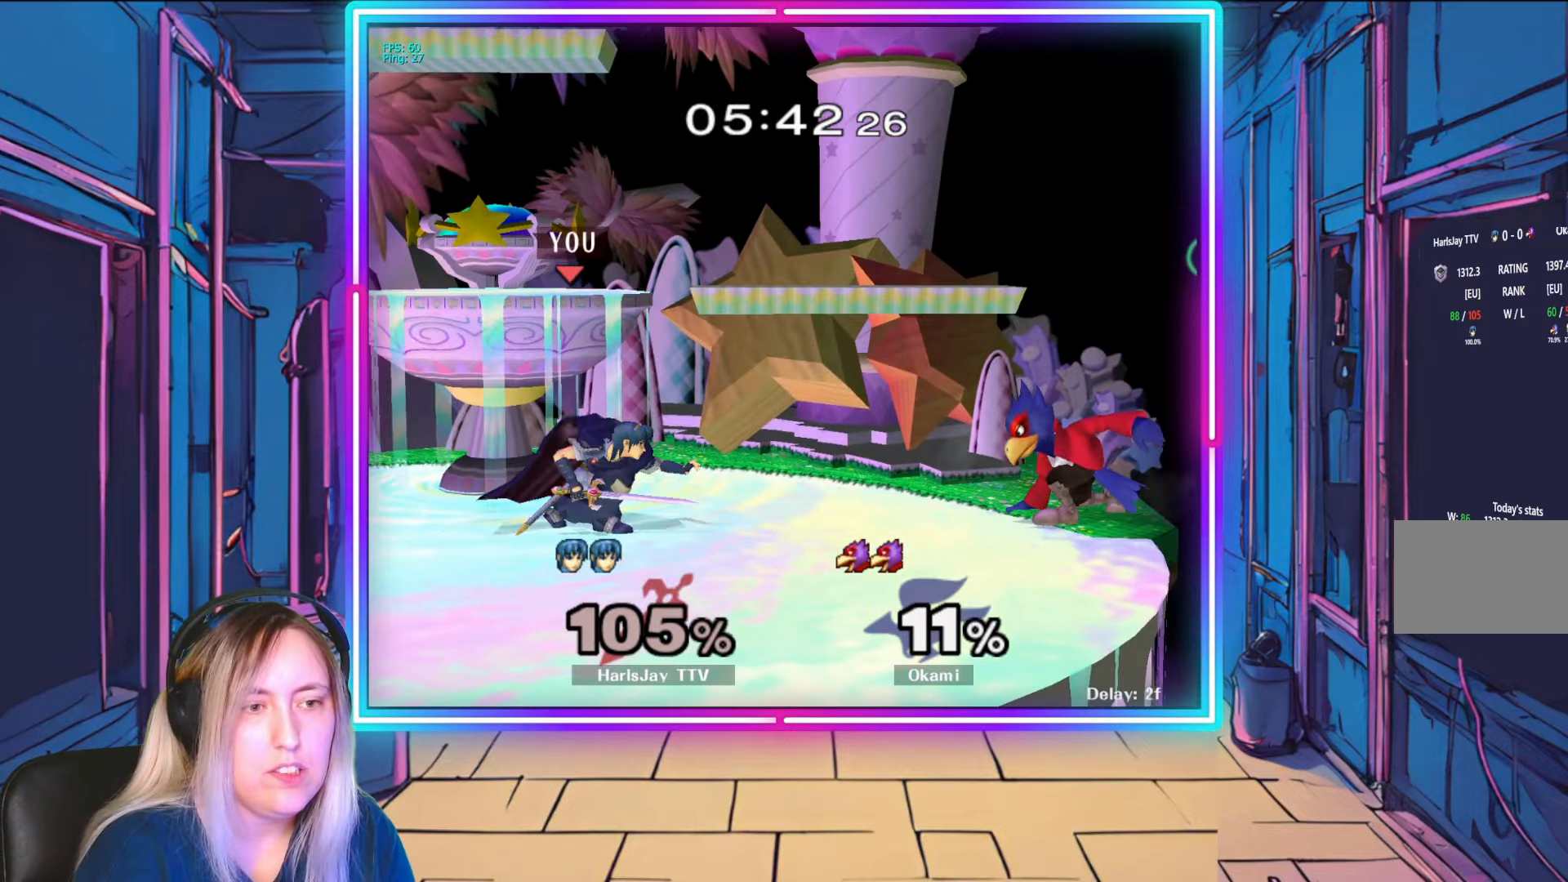
{"buttons": [], "left_stick": "down-right", "right_stick": "center", "events": [[100, "A", "up"], [167, "A", "down"], [333, "A", "up"], [333, "left_stick", "down-right"]]}
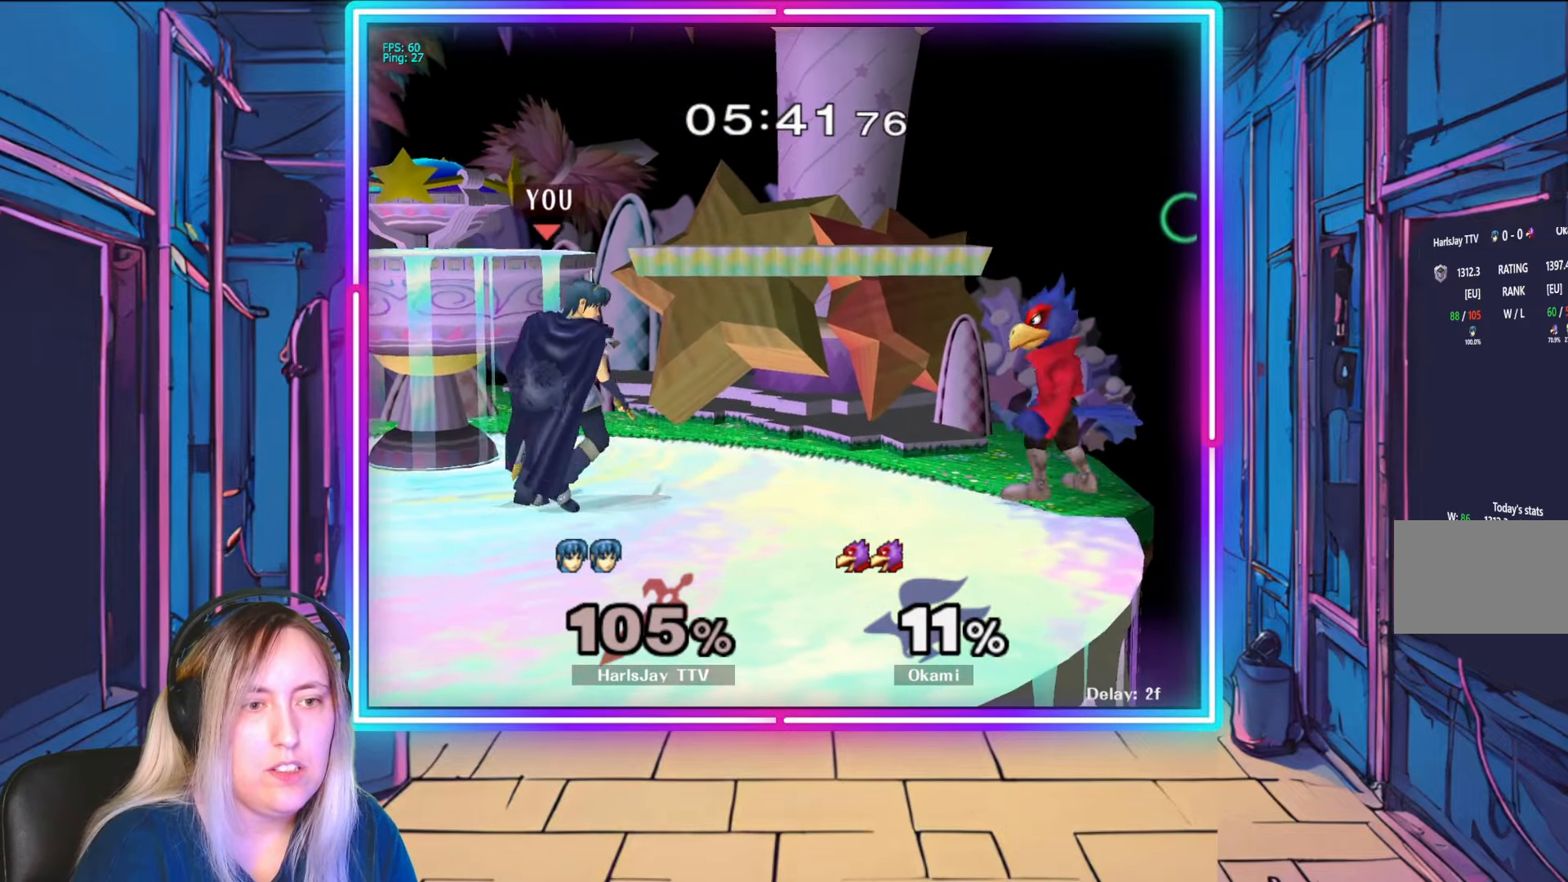
{"buttons": [], "left_stick": "center", "right_stick": "center", "events": [[100, "right_stick", "right"], [217, "right_stick", "center"], [283, "left_stick", "center"]]}
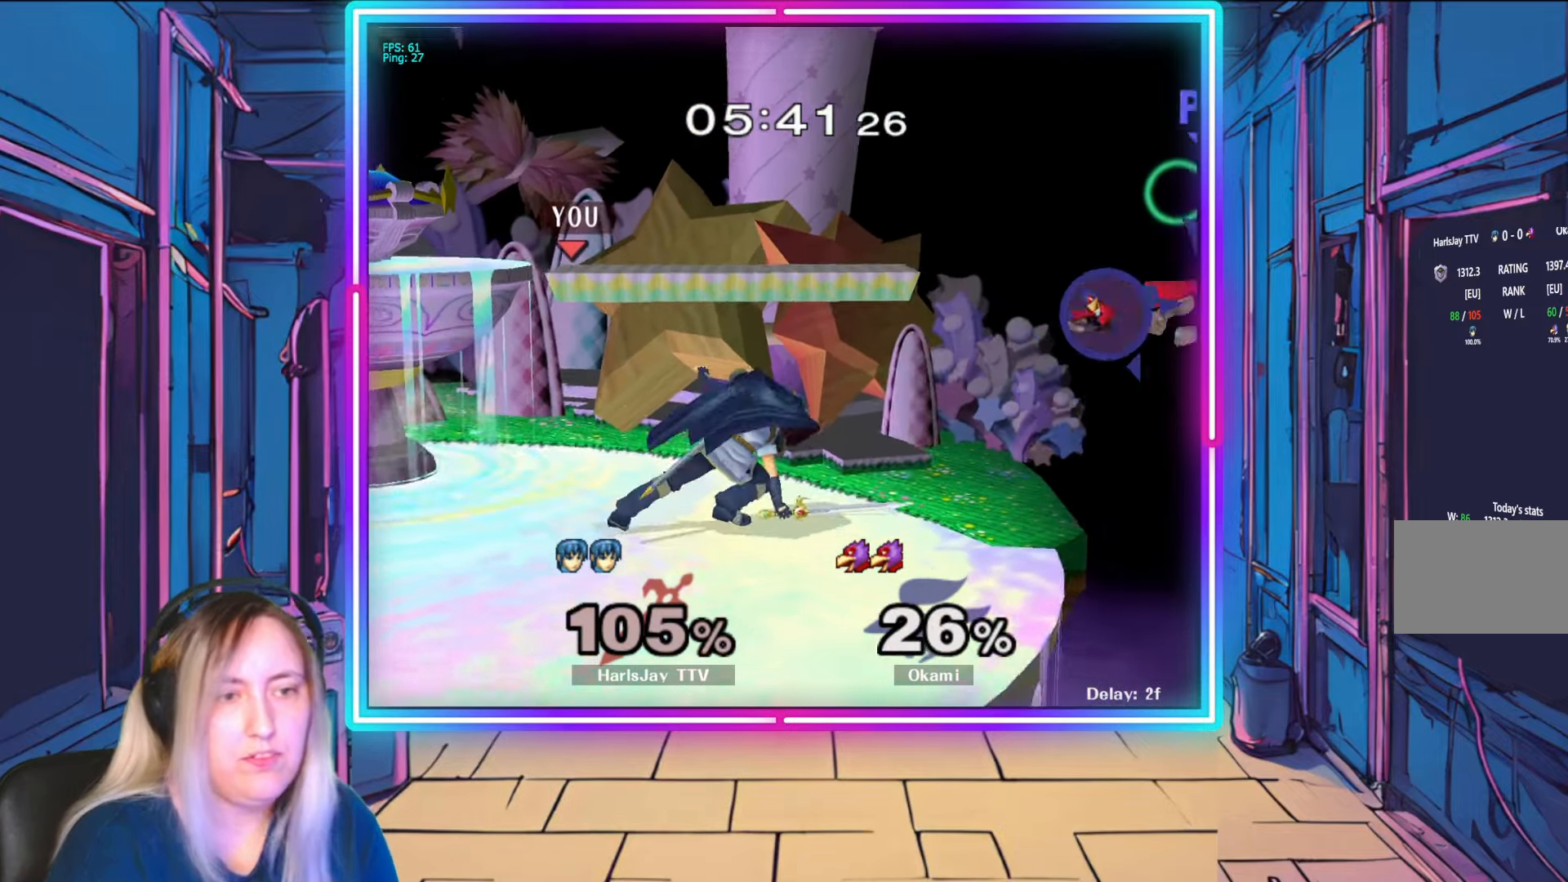
{"buttons": [], "left_stick": "left", "right_stick": "center", "events": [[417, "left_stick", "left"]]}
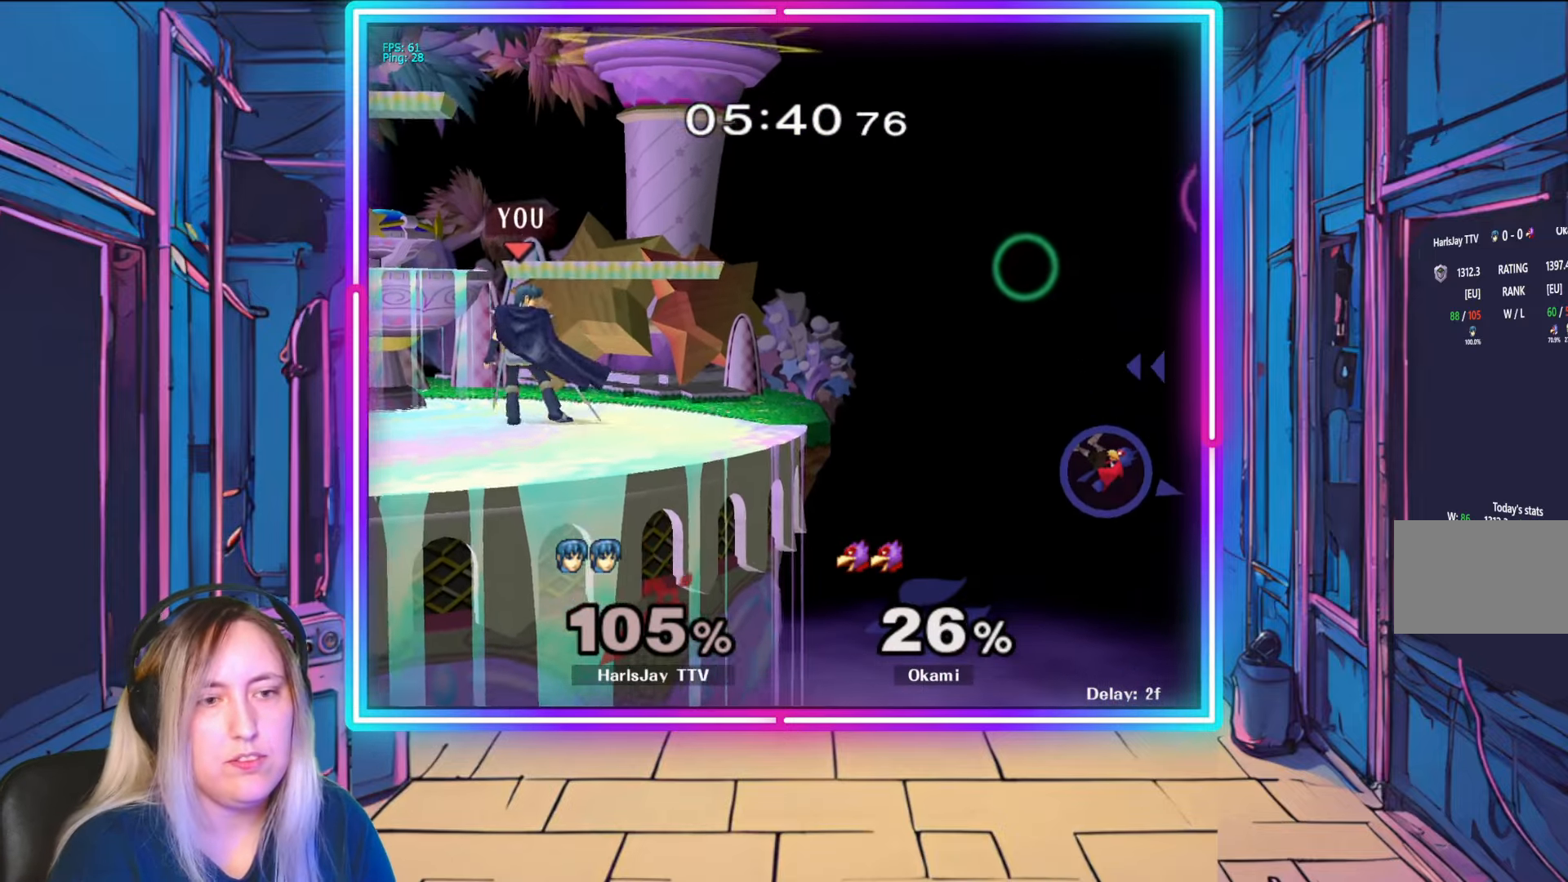
{"buttons": [], "left_stick": "down-right", "right_stick": "center", "events": [[33, "left_stick", "center"], [133, "Y", "down"], [150, "left_stick", "right"], [267, "Y", "up"], [350, "Y", "down"], [417, "Y", "up"], [433, "left_stick", "down-right"]]}
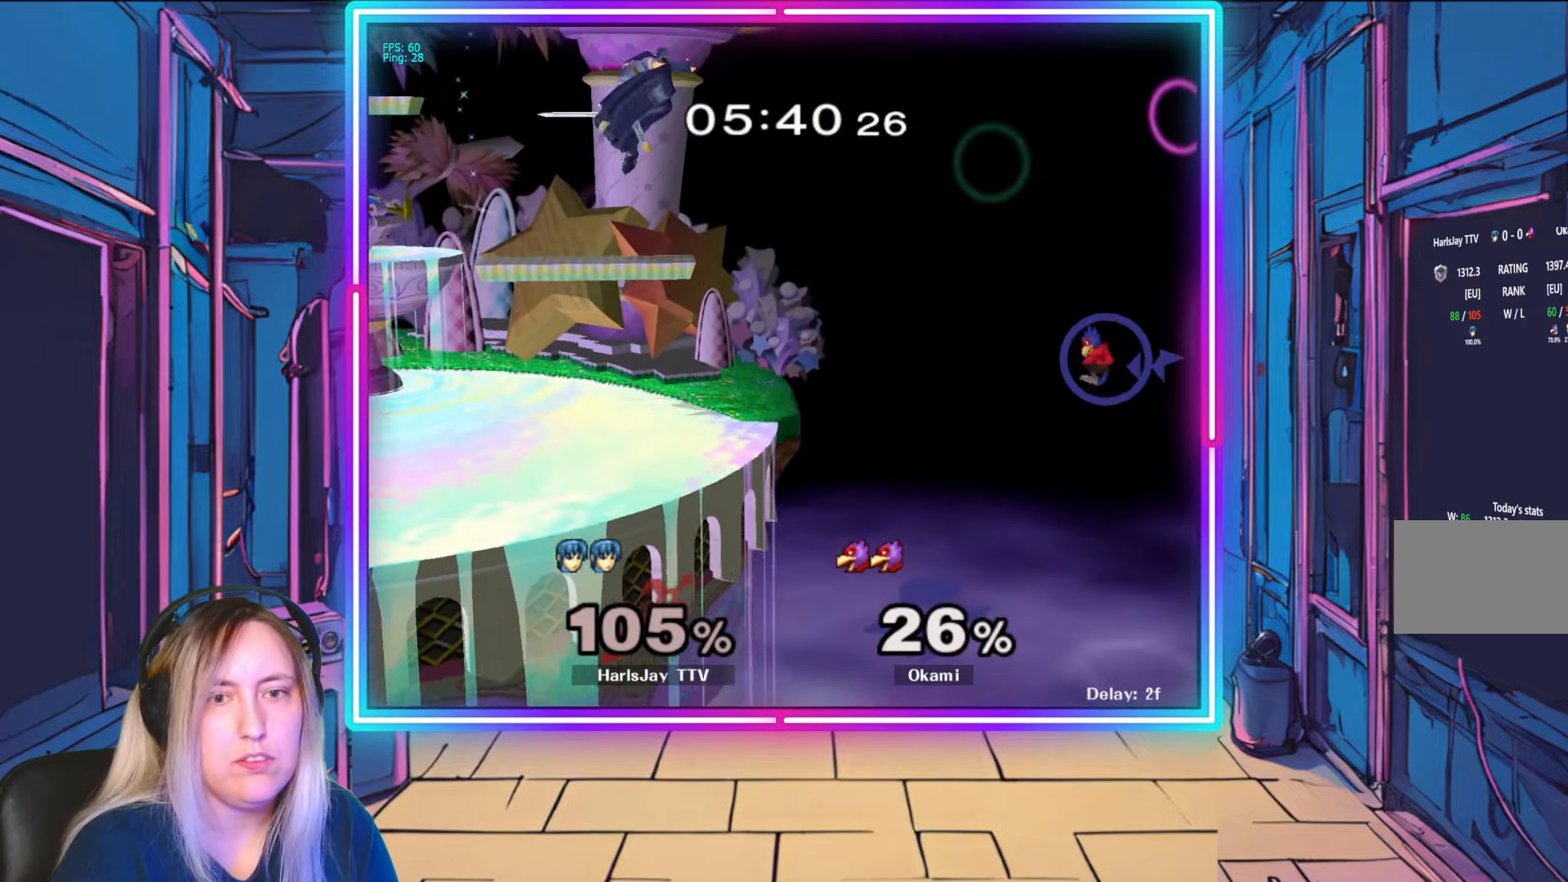
{"buttons": [], "left_stick": "left", "right_stick": "center", "events": [[117, "left_stick", "center"], [383, "left_stick", "left"]]}
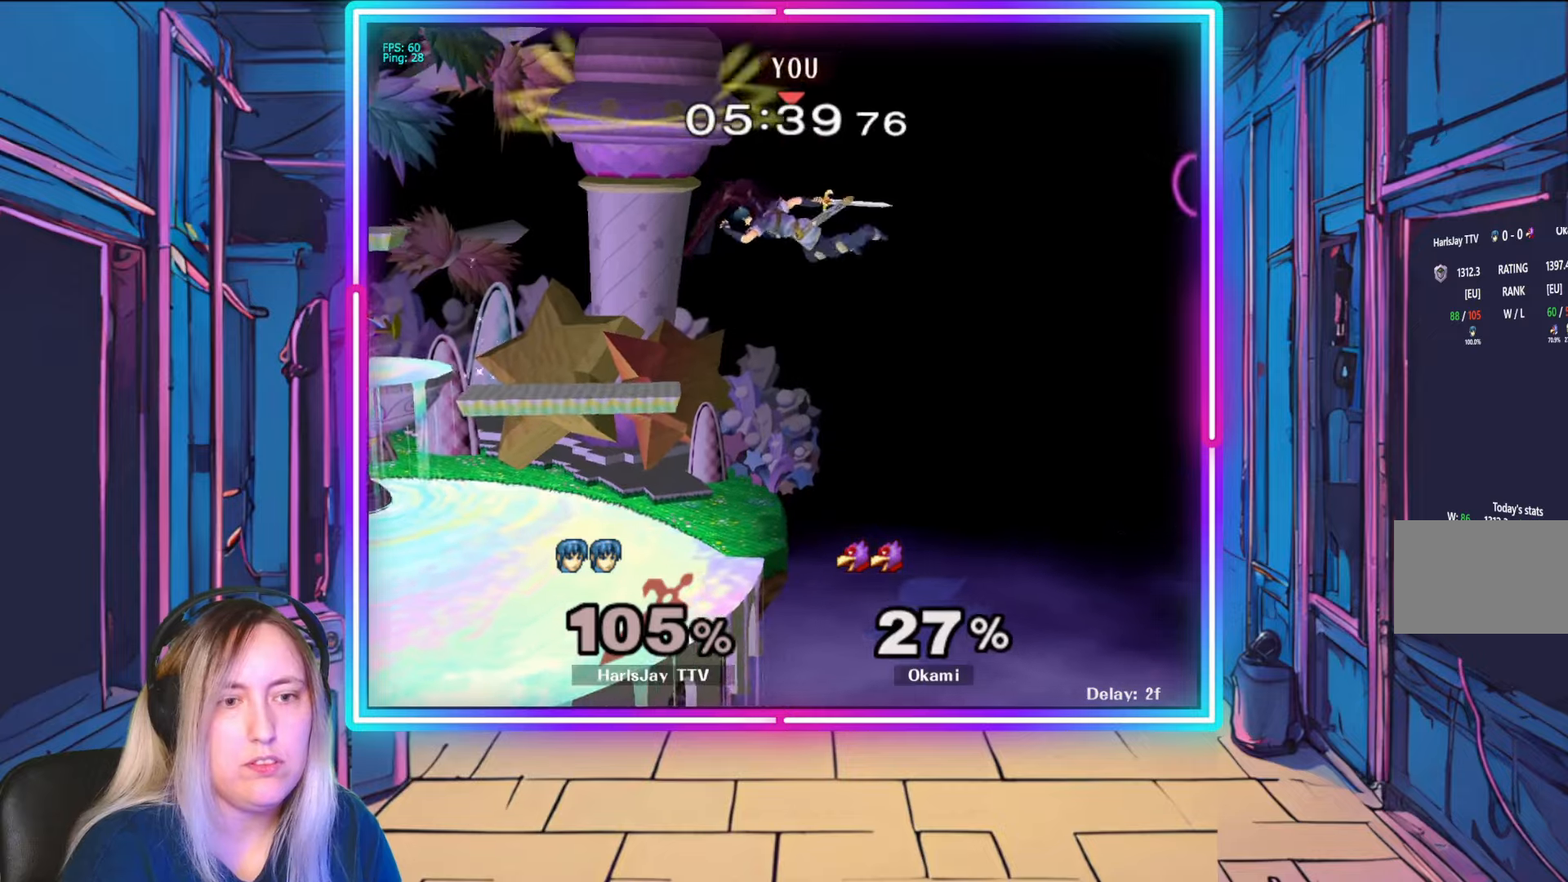
{"buttons": ["Y"], "left_stick": "up-left", "right_stick": "center", "events": [[300, "left_stick", "up-left"], [400, "Y", "down"]]}
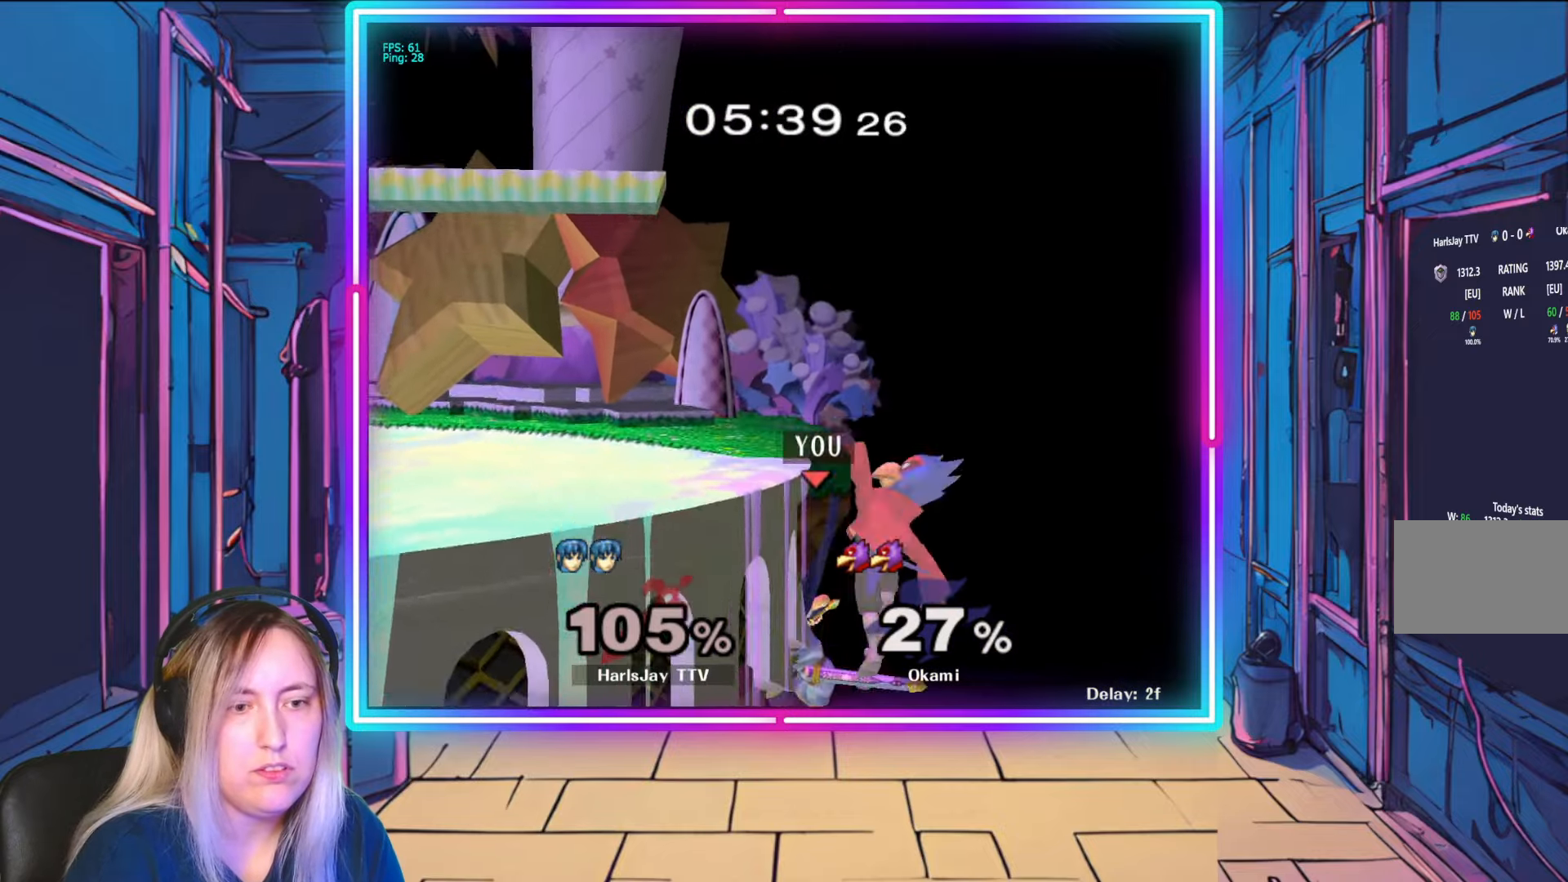
{"buttons": ["B"], "left_stick": "up-left", "right_stick": "center", "events": [[50, "left_stick", "up"], [83, "Y", "up"], [150, "B", "down"], [350, "left_stick", "up-right"], [500, "left_stick", "up-left"]]}
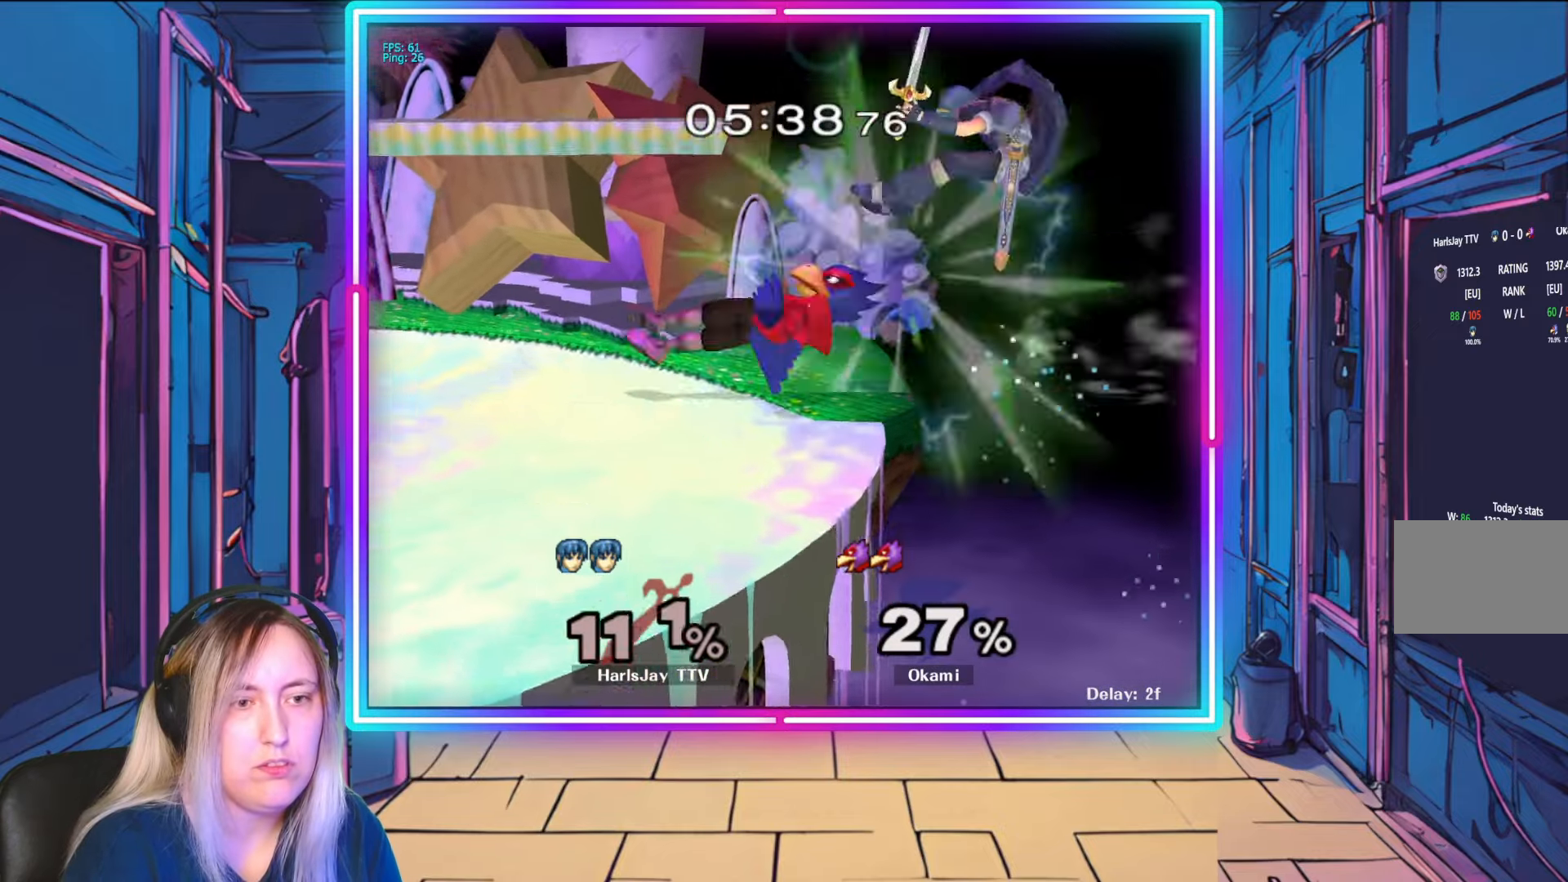
{"buttons": ["Y"], "left_stick": "up-left", "right_stick": "center", "events": [[67, "B", "up"], [383, "Y", "down"]]}
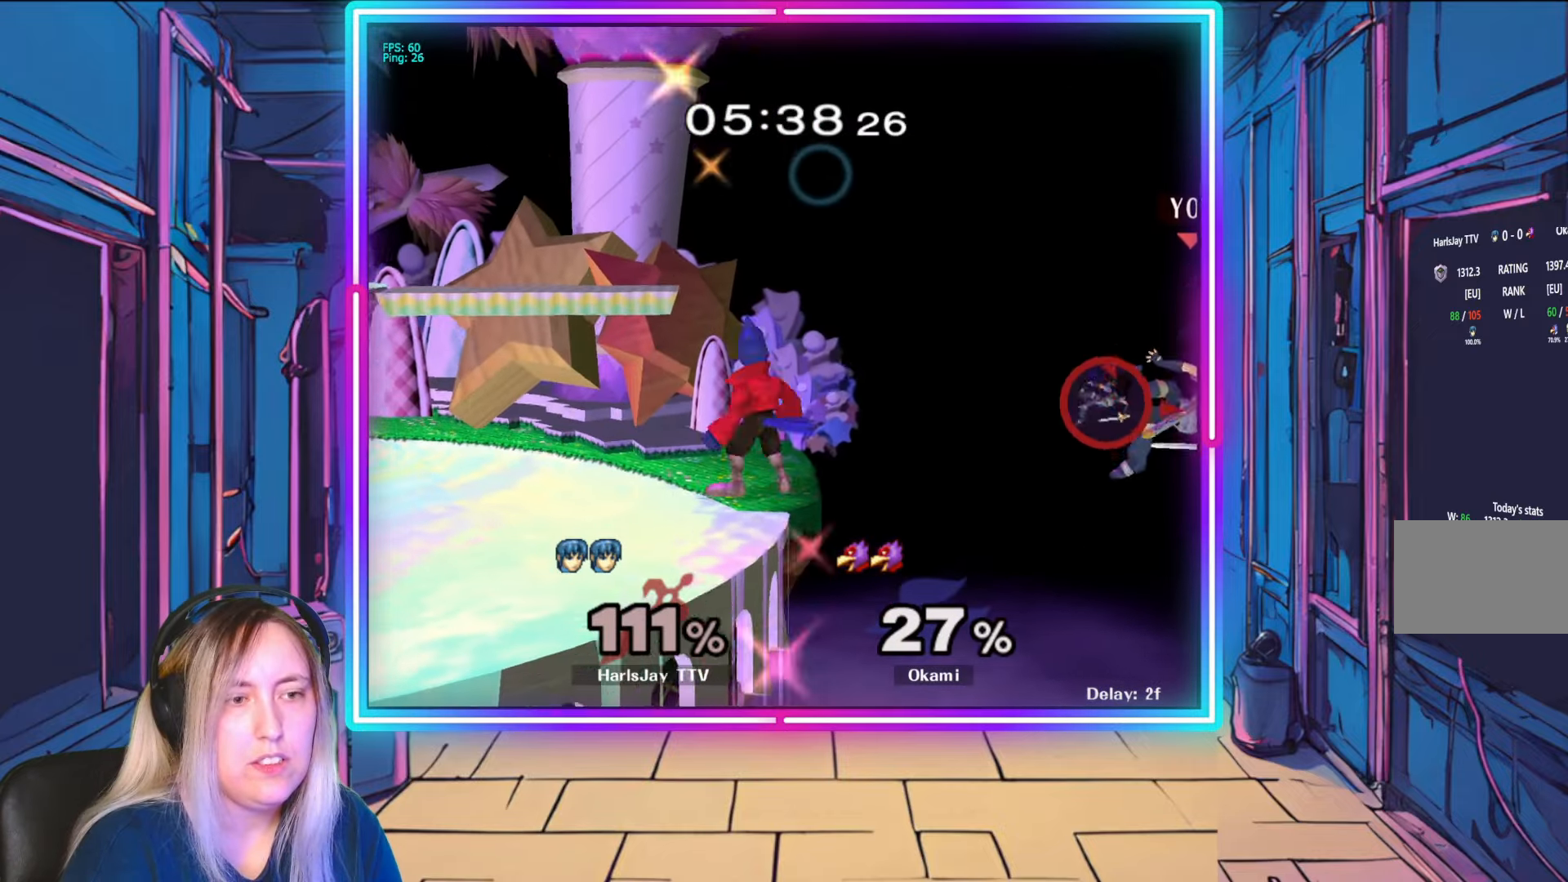
{"buttons": ["B"], "left_stick": "up-left", "right_stick": "center", "events": [[67, "Y", "up"], [250, "B", "down"]]}
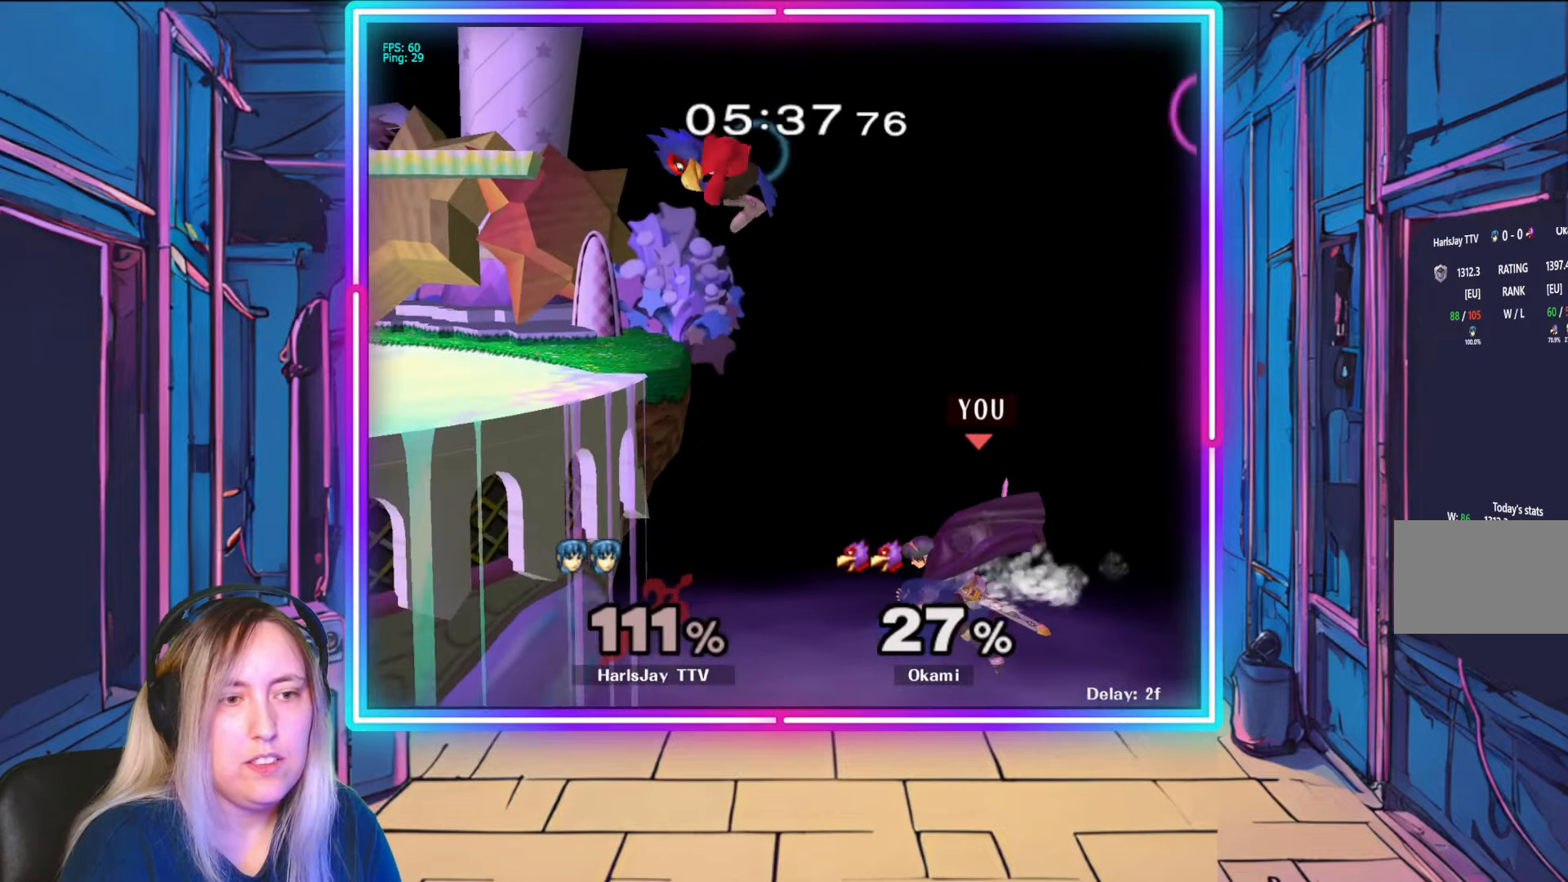
{"buttons": ["B"], "left_stick": "up-left", "right_stick": "center", "events": [[67, "B", "up"], [350, "B", "down"]]}